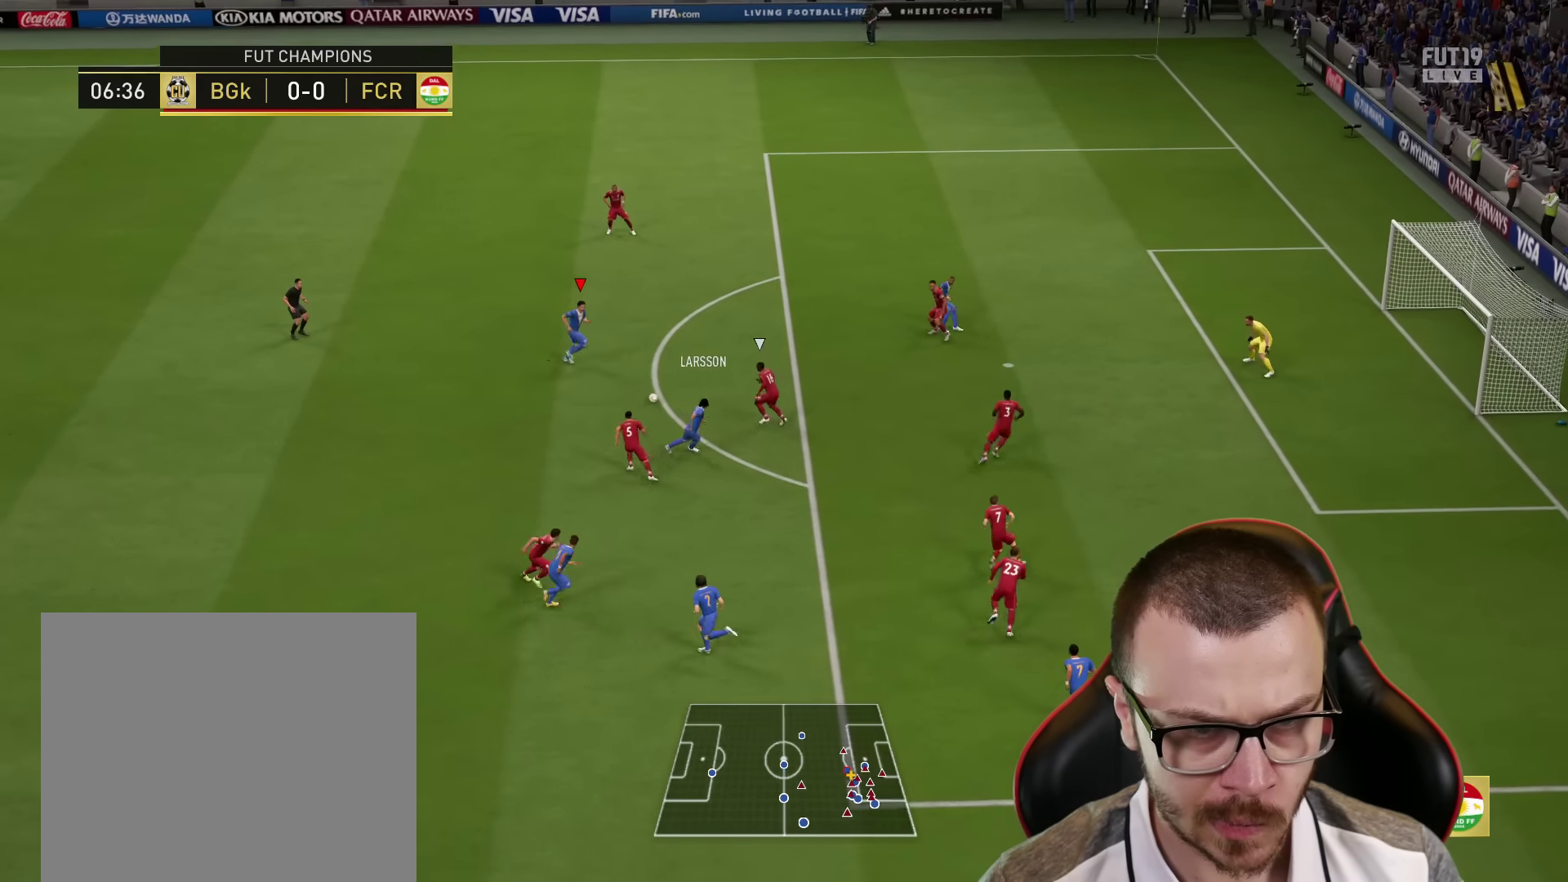
Gameplay with a controller (PlayStation layout); each line is a JSON object with the inputs held at the frame after it. "events" lists button and stick changes between this image and that frame as [ms after this image, input, new state], when the widget could be followed in between.
{"buttons": [], "left_stick": "up-right", "right_stick": "center", "events": [[300, "CROSS", "down"], [367, "CROSS", "up"]]}
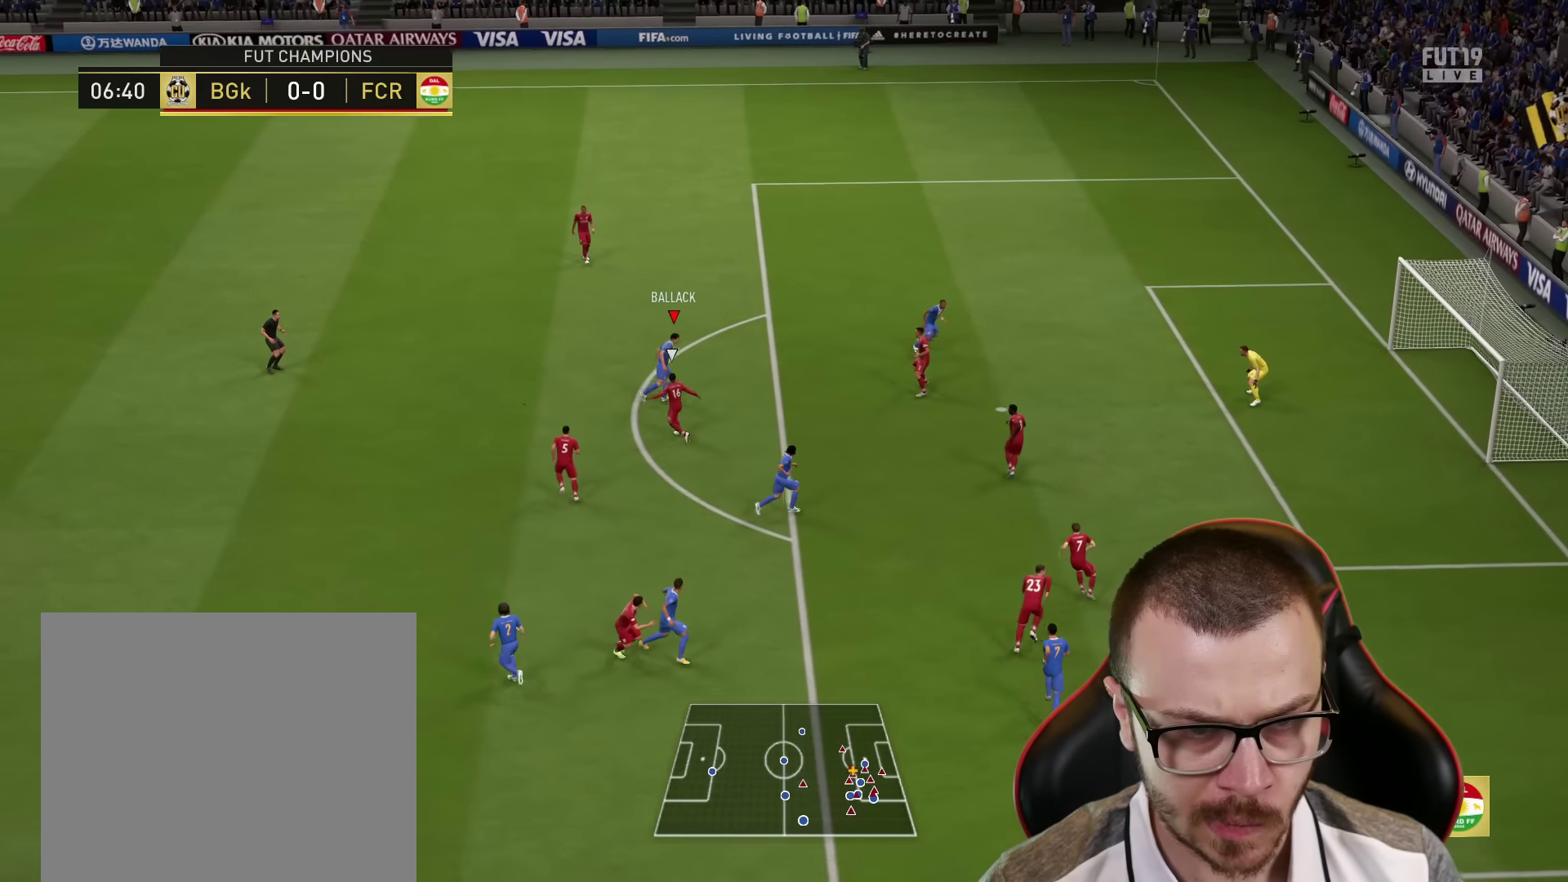
{"buttons": ["CIRCLE", "L3"], "left_stick": "down-right", "right_stick": "center", "events": [[417, "CIRCLE", "down"], [417, "L3", "down"], [417, "left_stick", "down-right"]]}
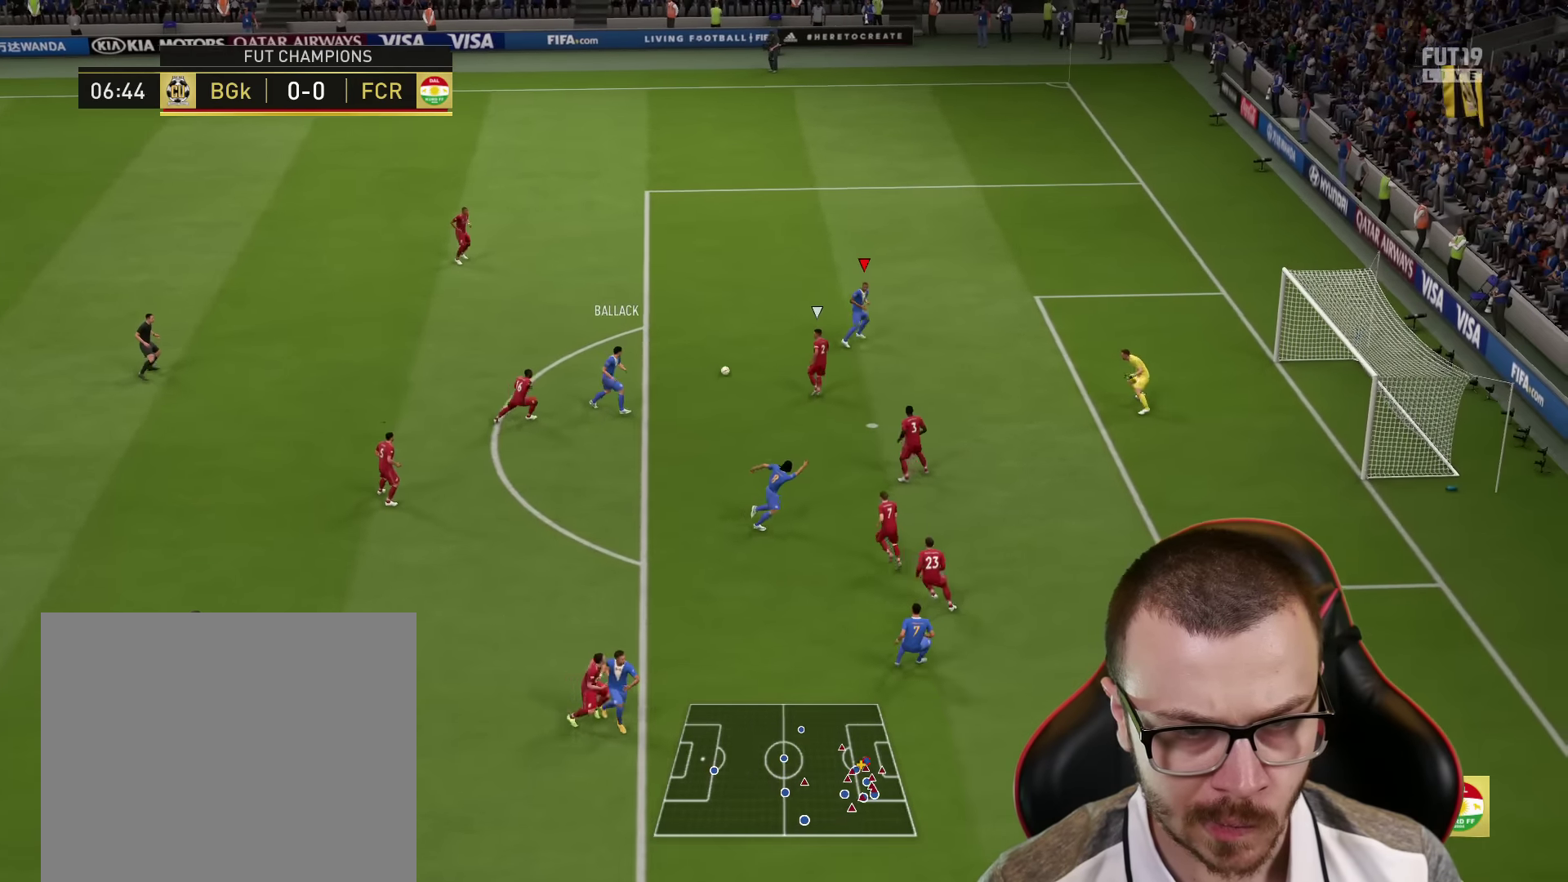
{"buttons": ["L3"], "left_stick": "down-right", "right_stick": "center", "events": [[83, "CIRCLE", "up"]]}
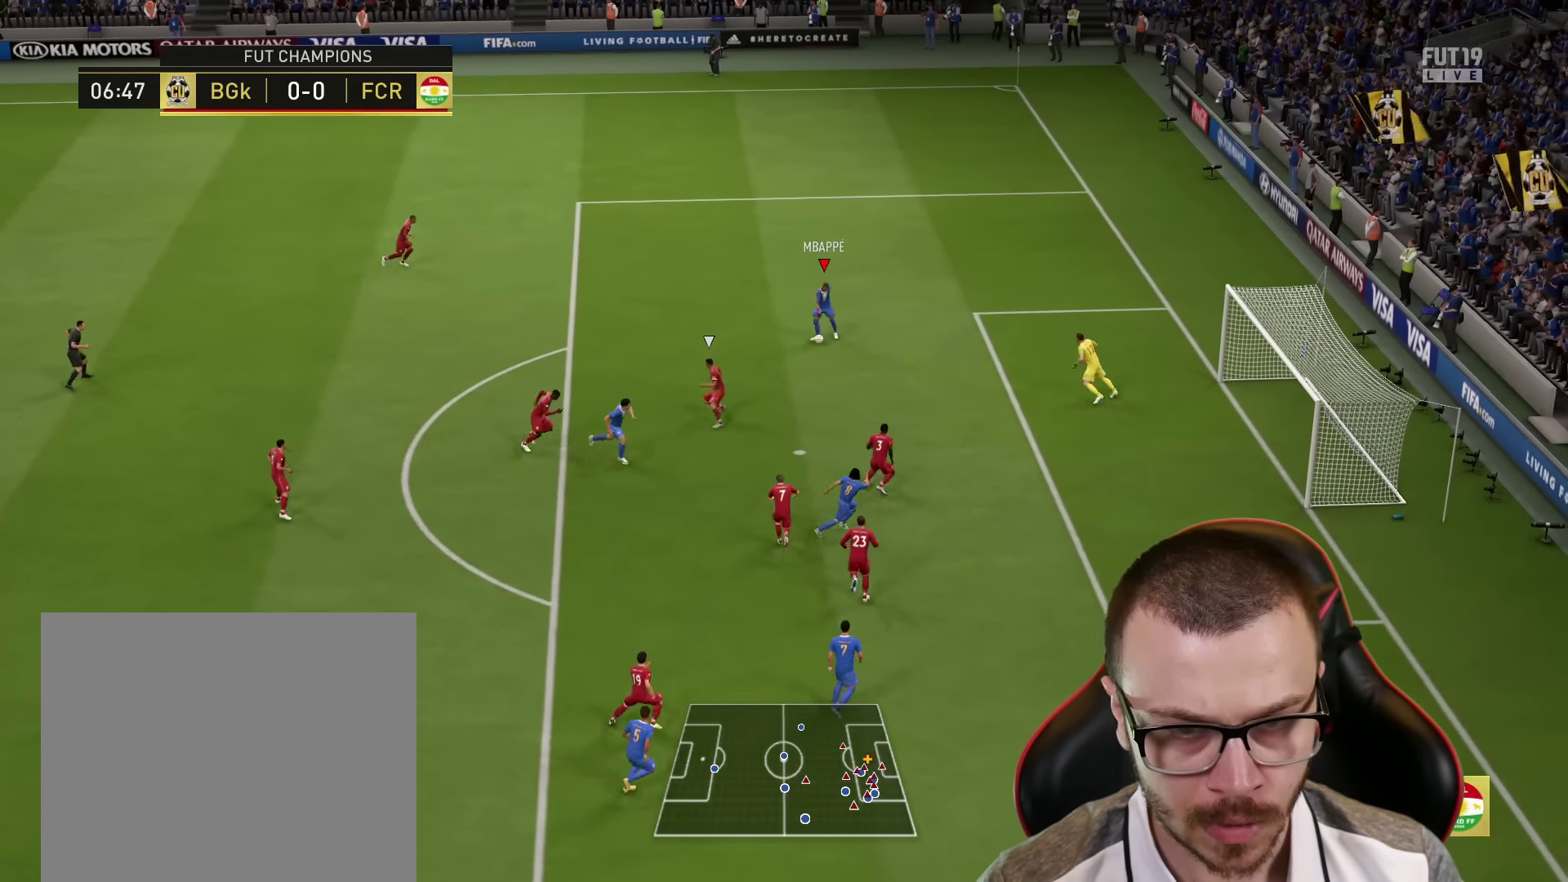
{"buttons": ["L3"], "left_stick": "down-right", "right_stick": "center", "events": []}
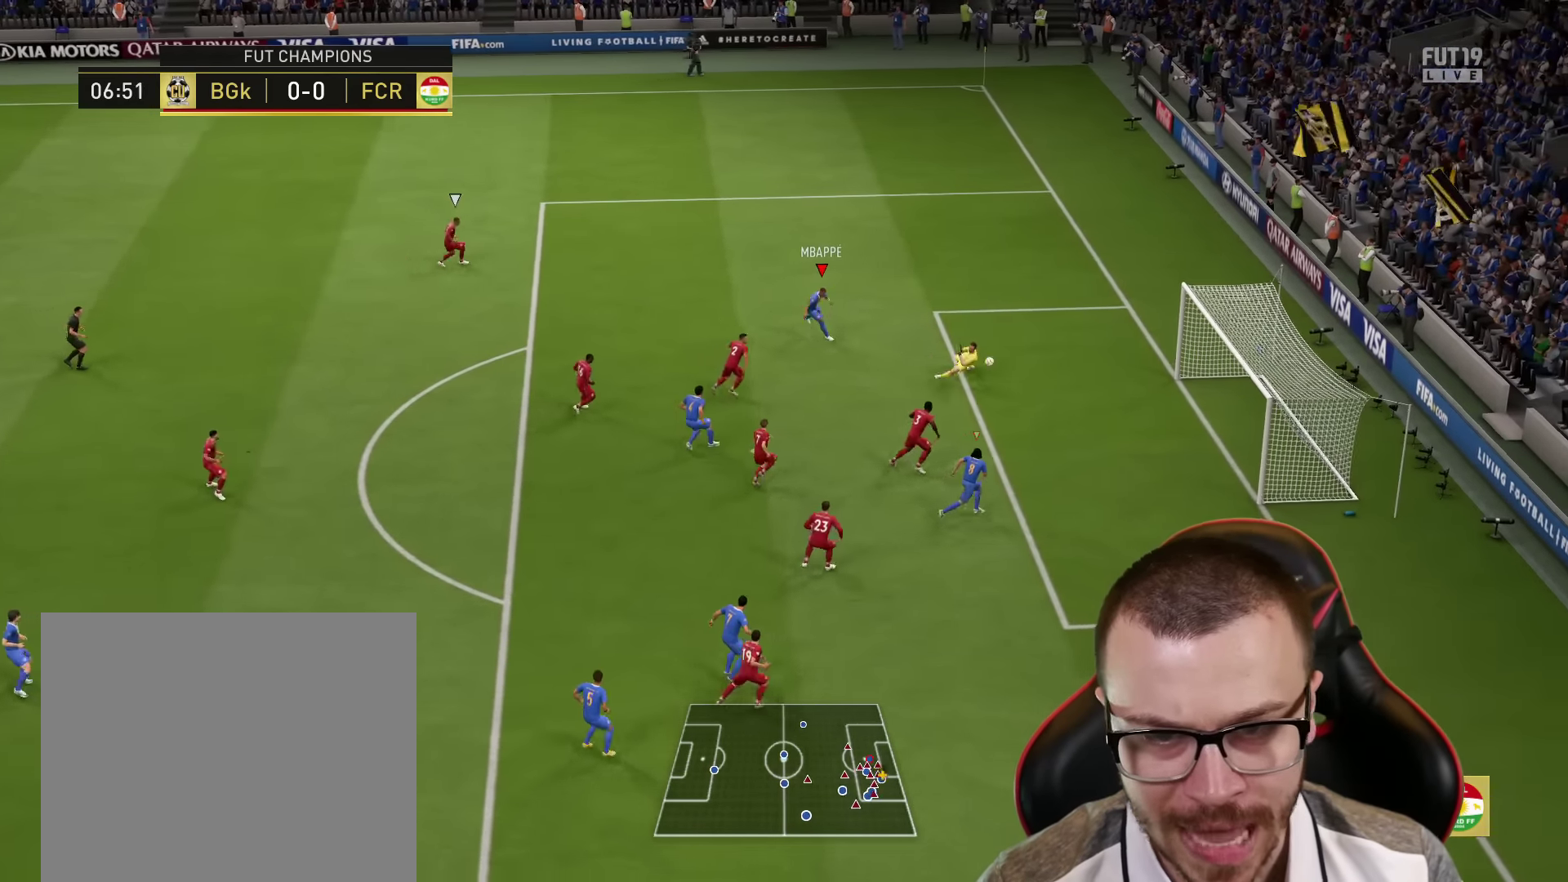
{"buttons": [], "left_stick": "center", "right_stick": "center", "events": [[400, "L3", "up"], [500, "left_stick", "center"]]}
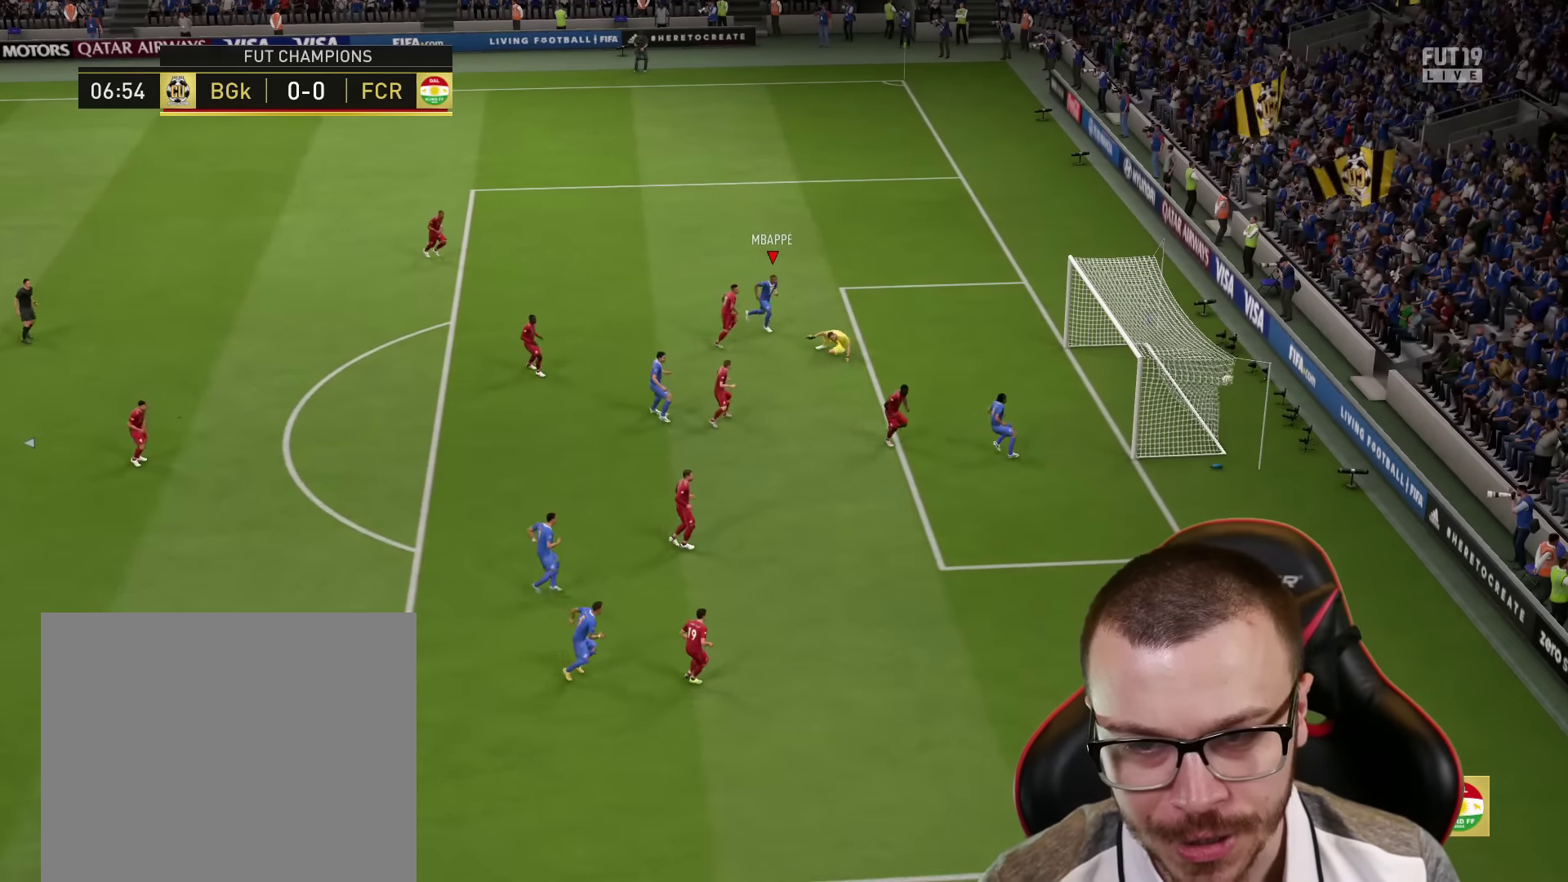
{"buttons": [], "left_stick": "center", "right_stick": "center", "events": []}
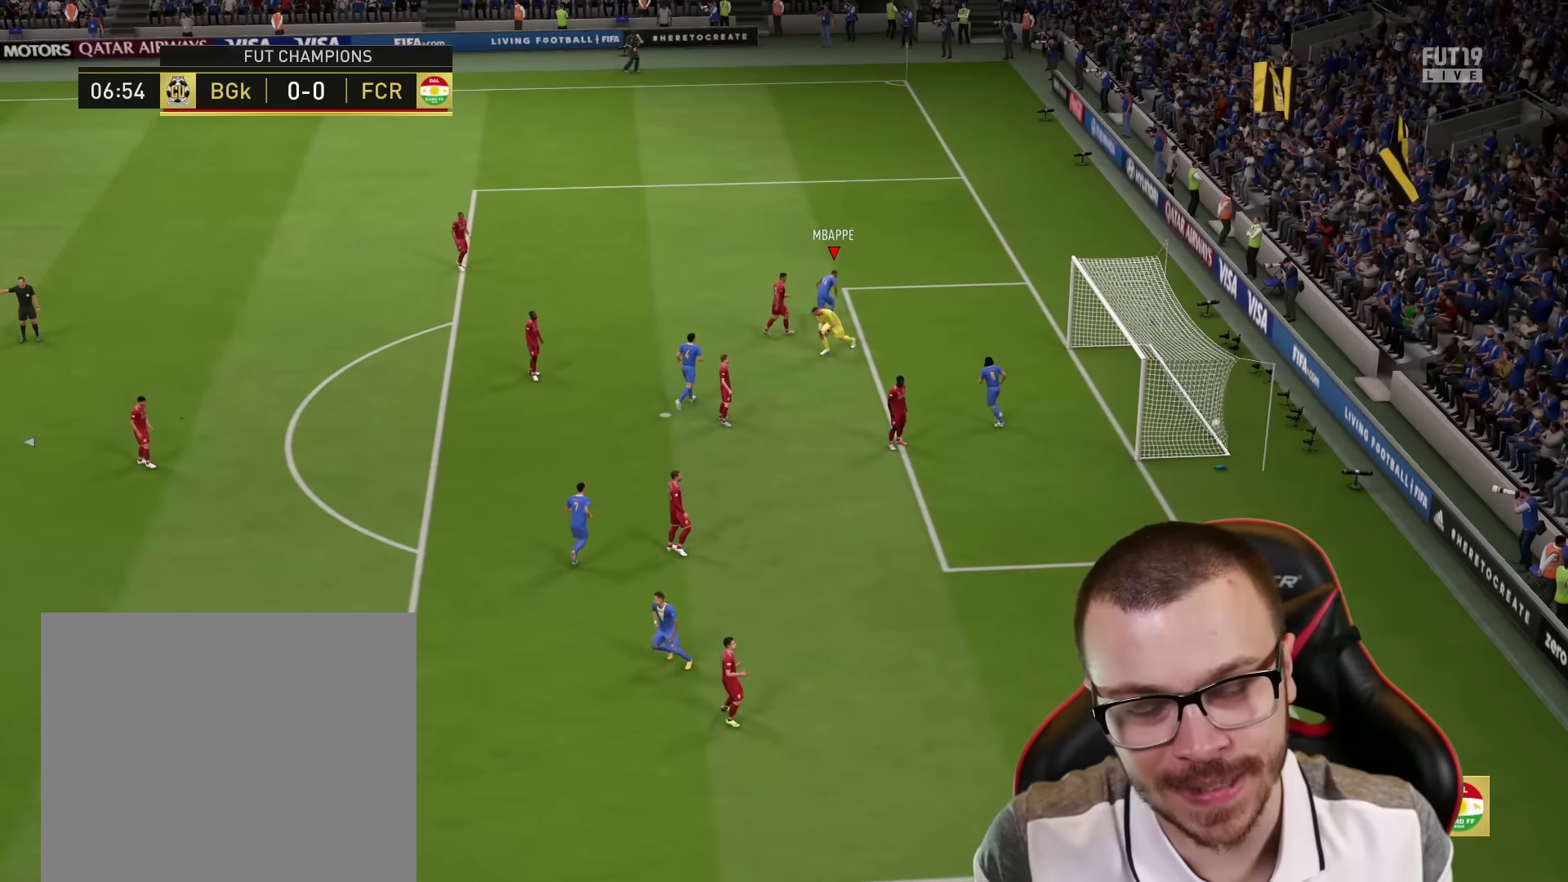
{"buttons": [], "left_stick": "center", "right_stick": "center", "events": []}
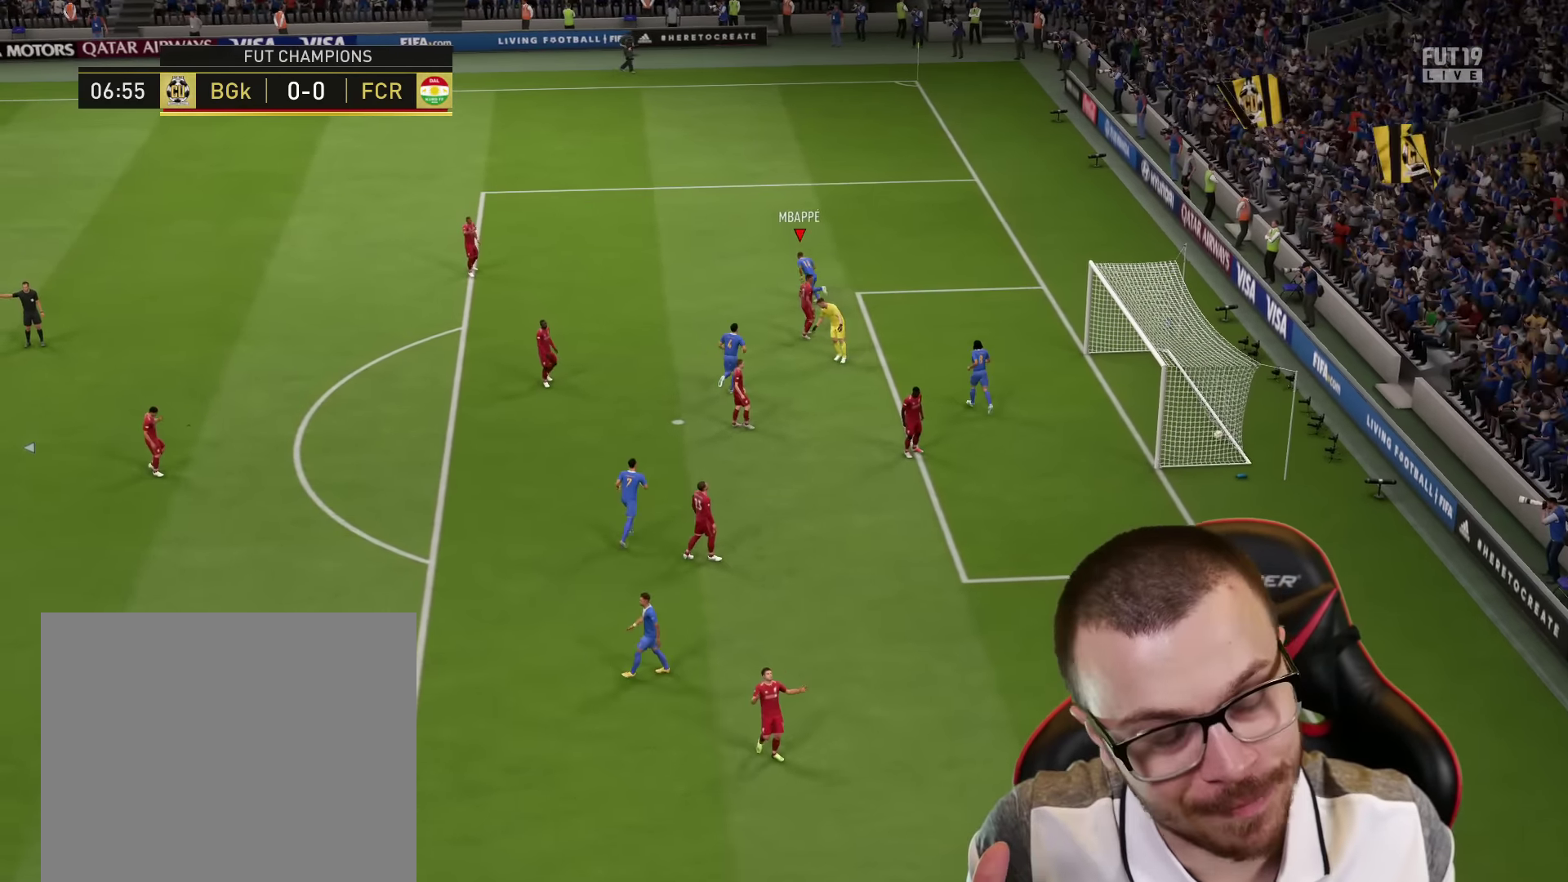
{"buttons": [], "left_stick": "center", "right_stick": "center", "events": []}
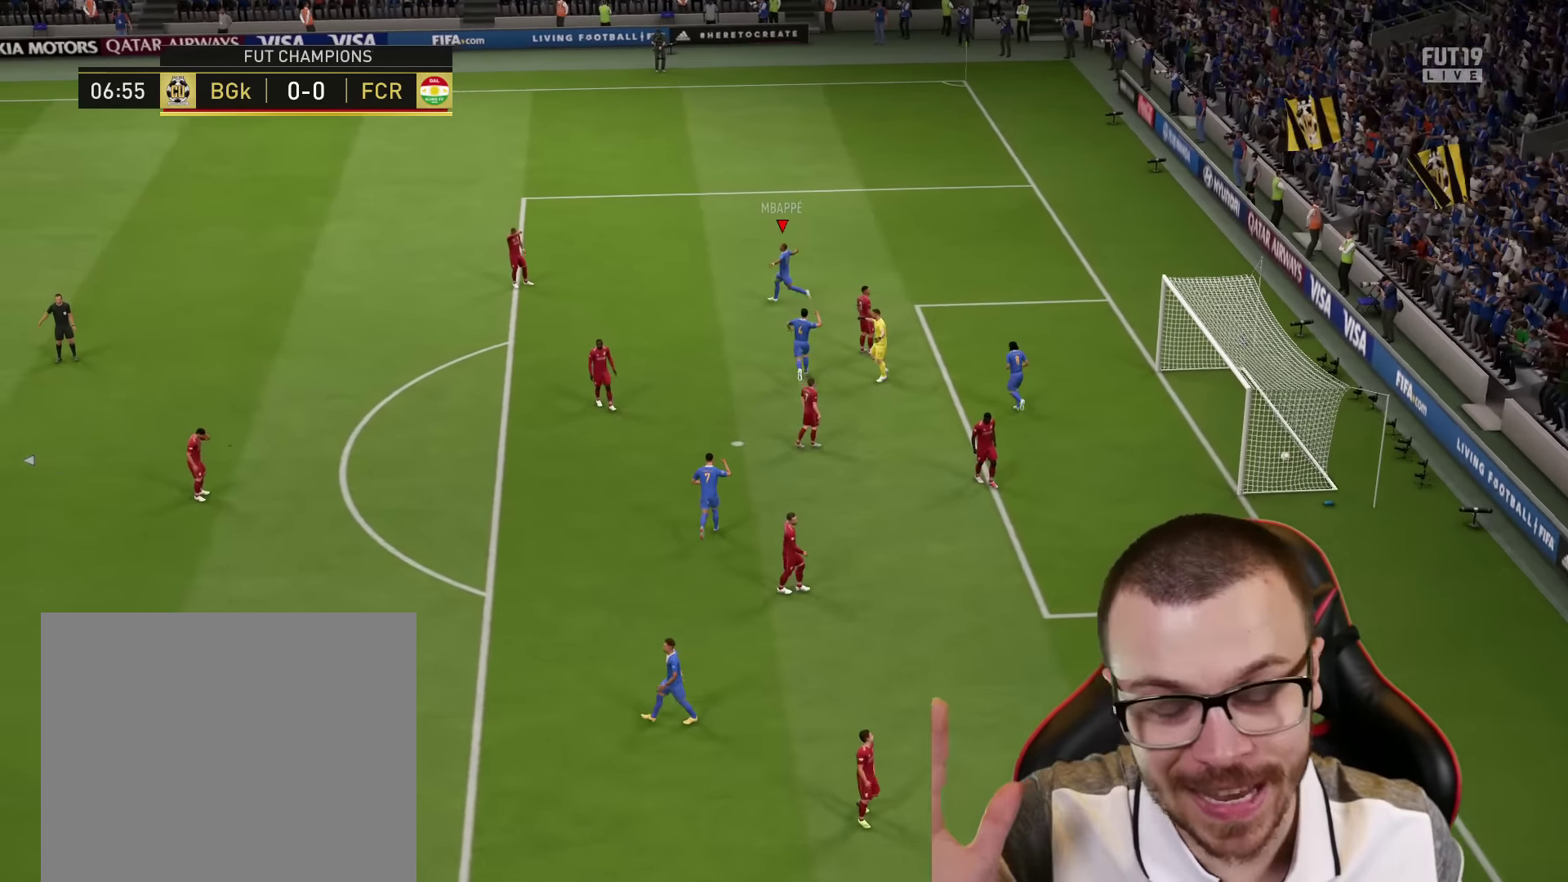
{"buttons": [], "left_stick": "center", "right_stick": "center", "events": []}
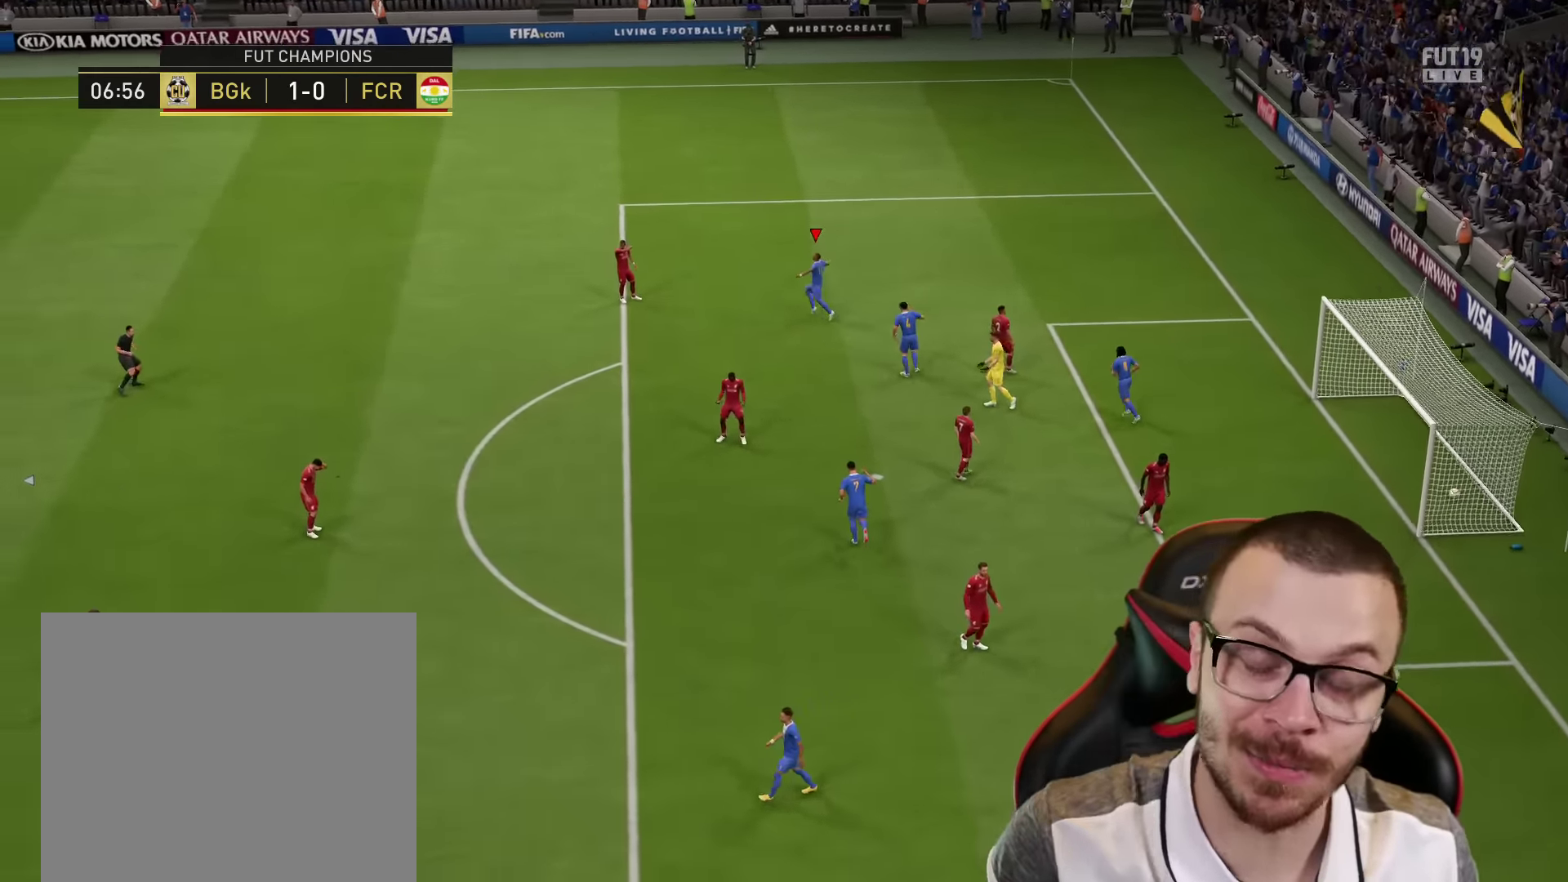
{"buttons": [], "left_stick": "center", "right_stick": "center", "events": []}
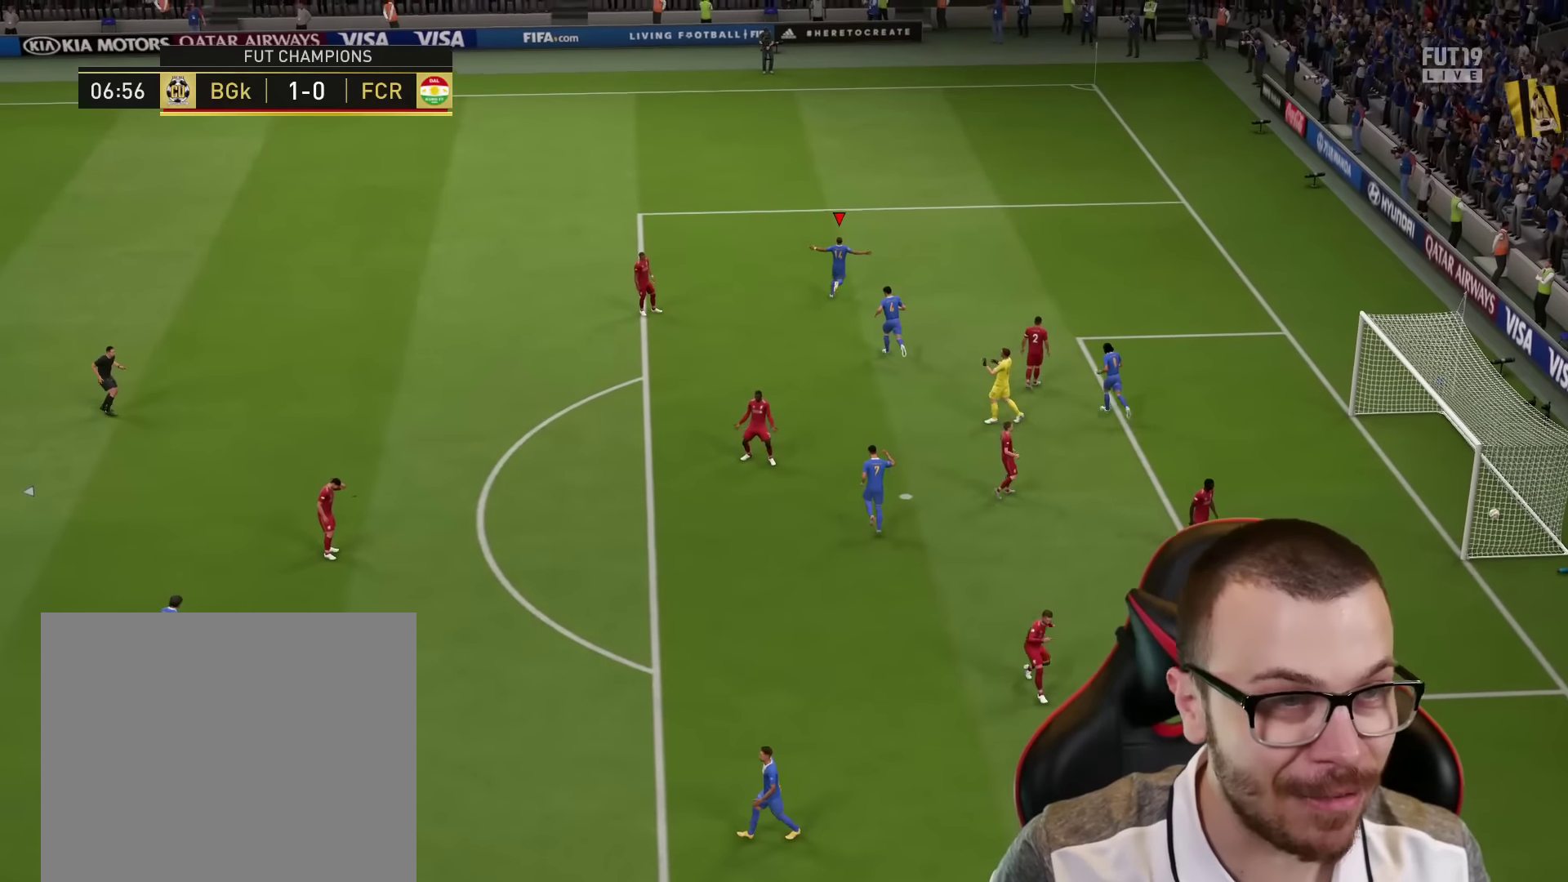
{"buttons": [], "left_stick": "center", "right_stick": "center", "events": []}
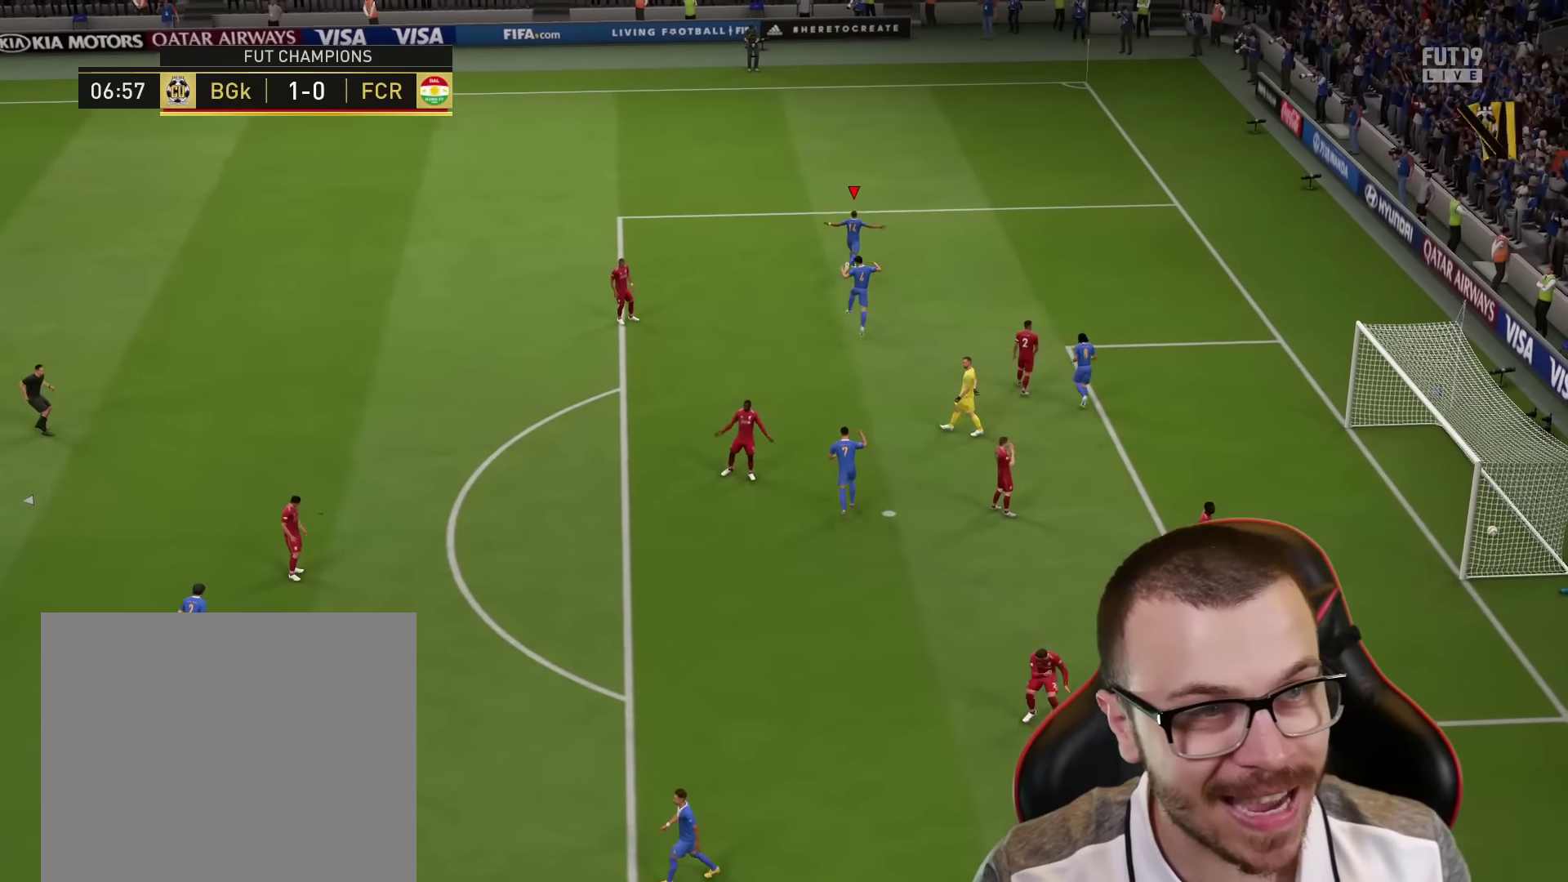
{"buttons": [], "left_stick": "center", "right_stick": "center", "events": []}
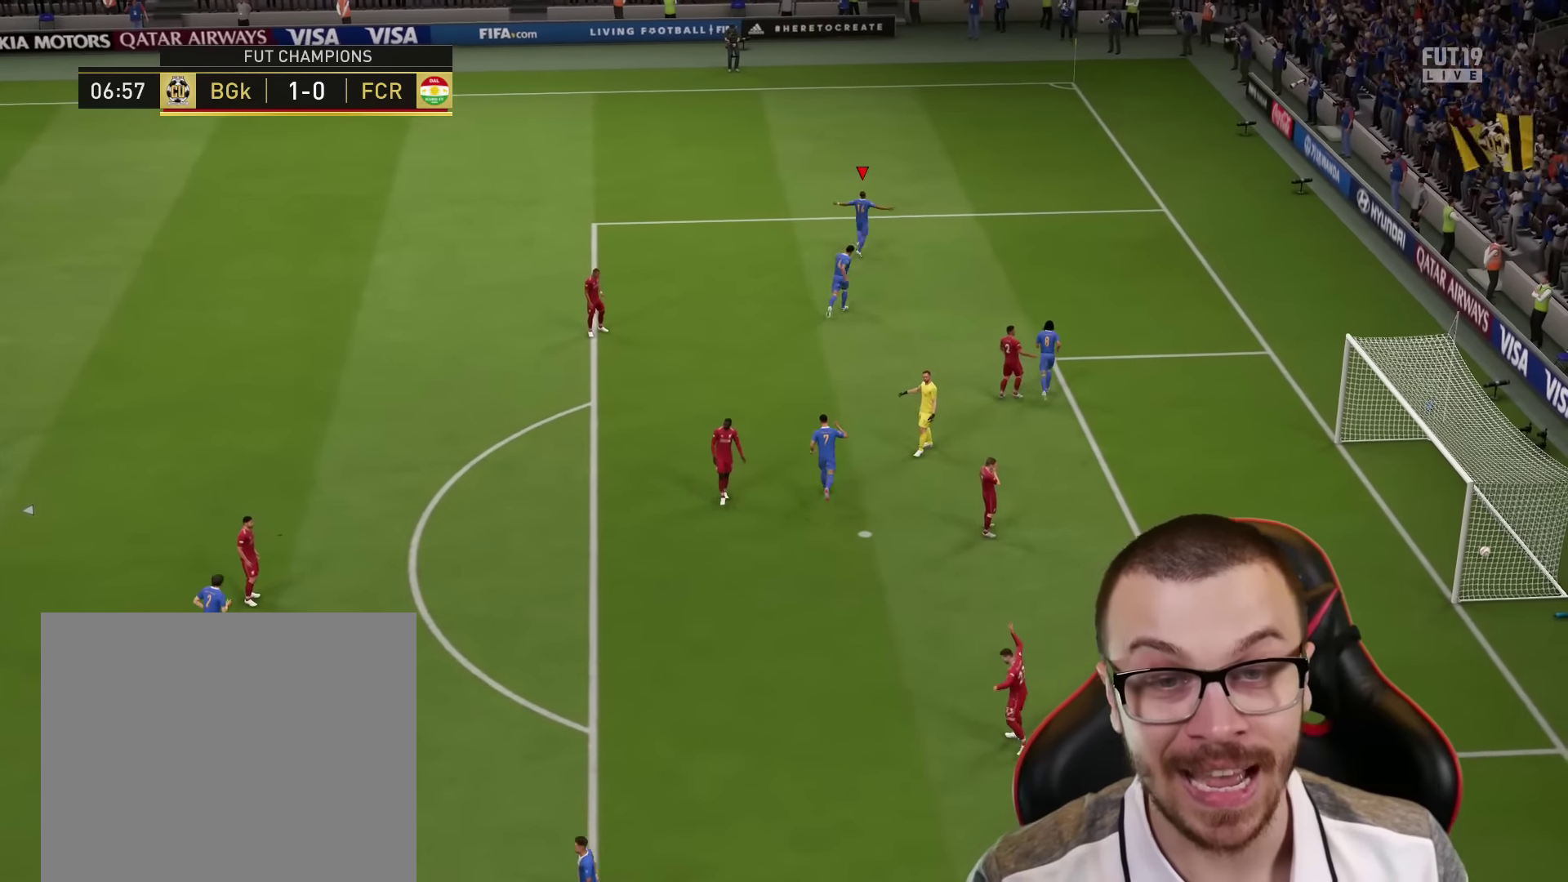
{"buttons": ["R2"], "left_stick": "center", "right_stick": "center", "events": [[367, "R2", "down"], [384, "CROSS", "down"], [384, "L1", "down"], [467, "CROSS", "up"], [500, "L1", "up"]]}
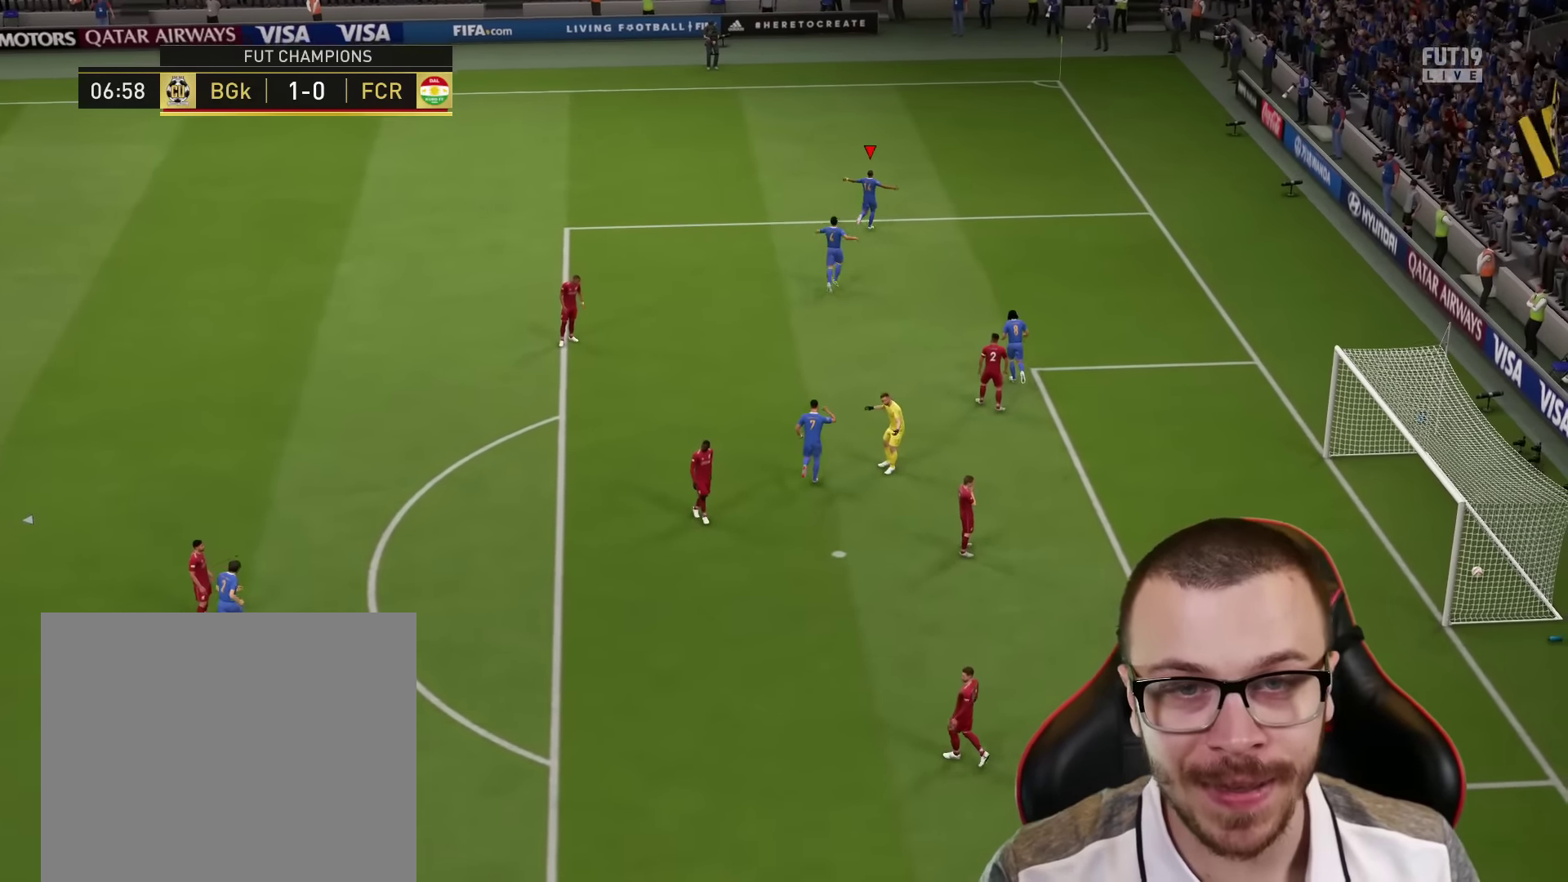
{"buttons": ["R2", "L3"], "left_stick": "up-right", "right_stick": "center", "events": [[17, "R2", "up"], [367, "L3", "down"], [367, "left_stick", "up-right"], [417, "R2", "down"]]}
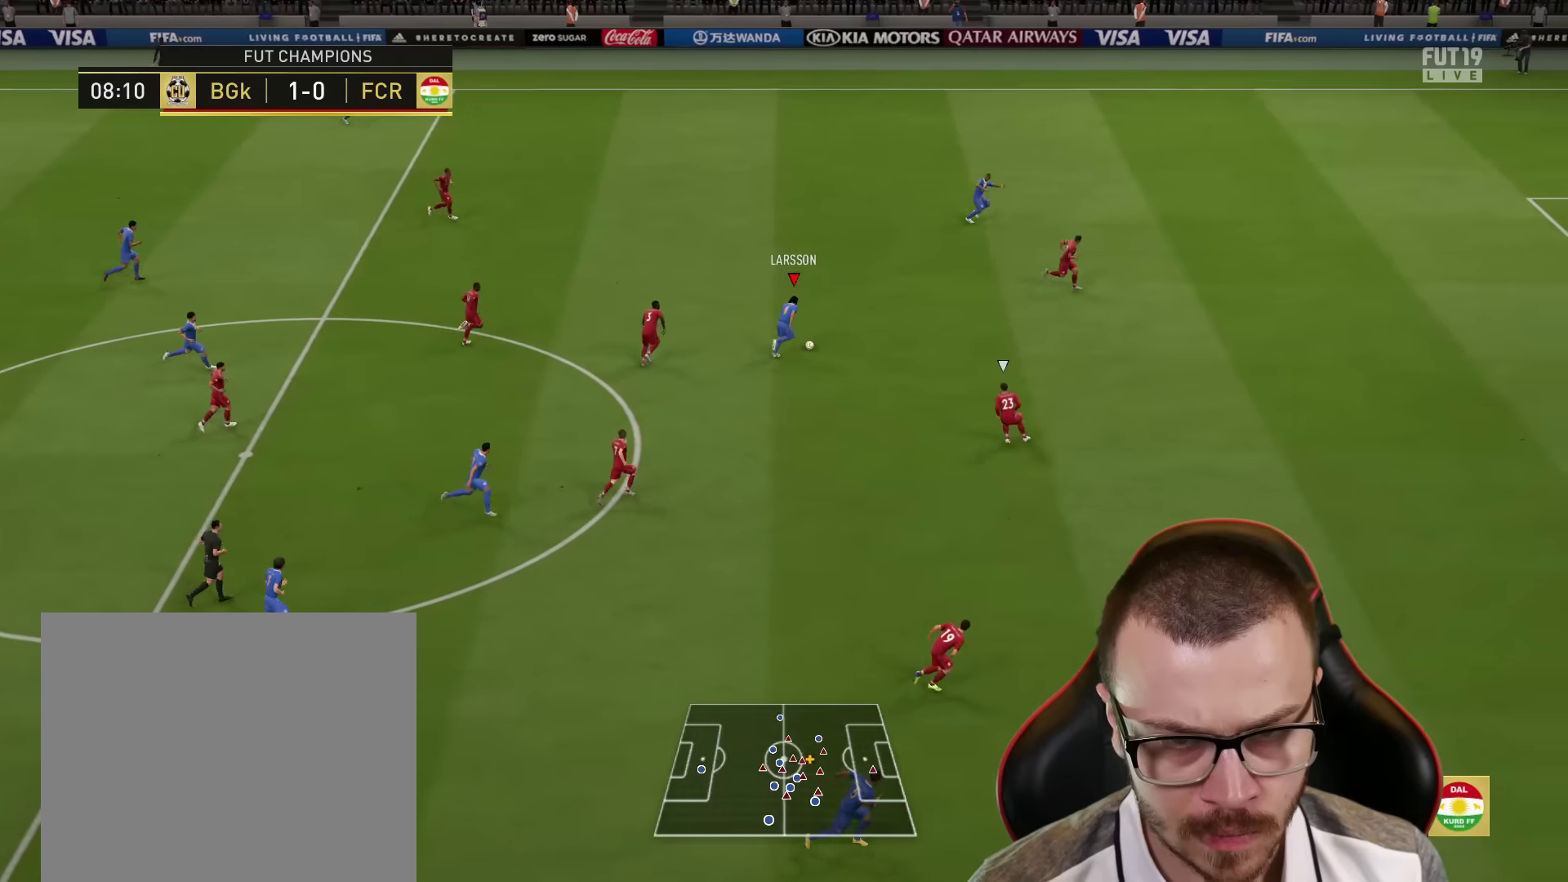
{"buttons": ["R2", "L3"], "left_stick": "right", "right_stick": "center", "events": [[200, "left_stick", "right"]]}
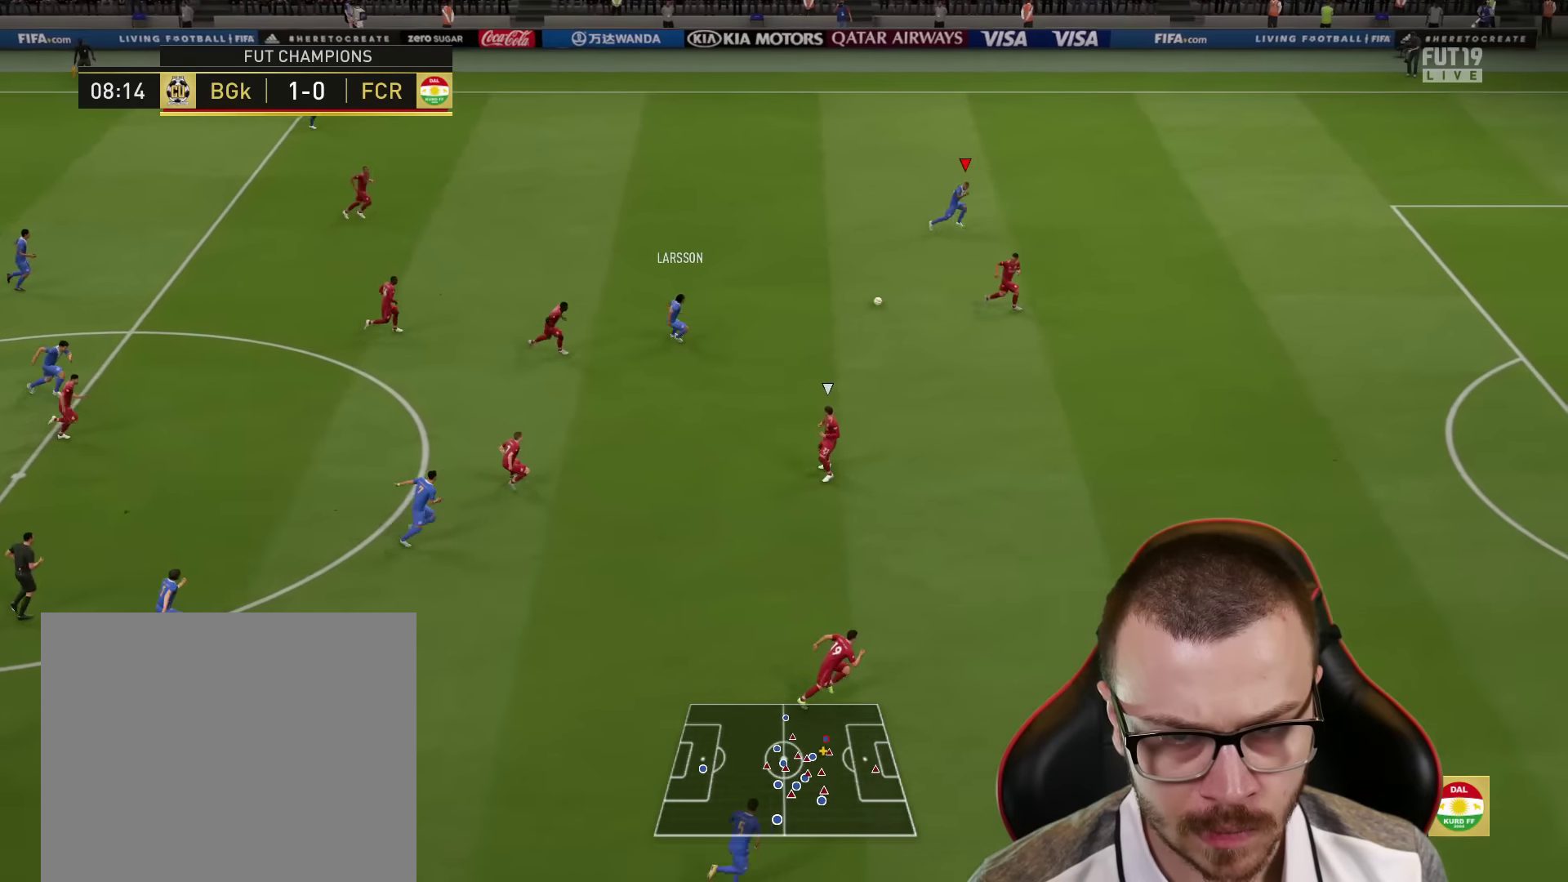
{"buttons": ["R2", "L3"], "left_stick": "right", "right_stick": "center", "events": []}
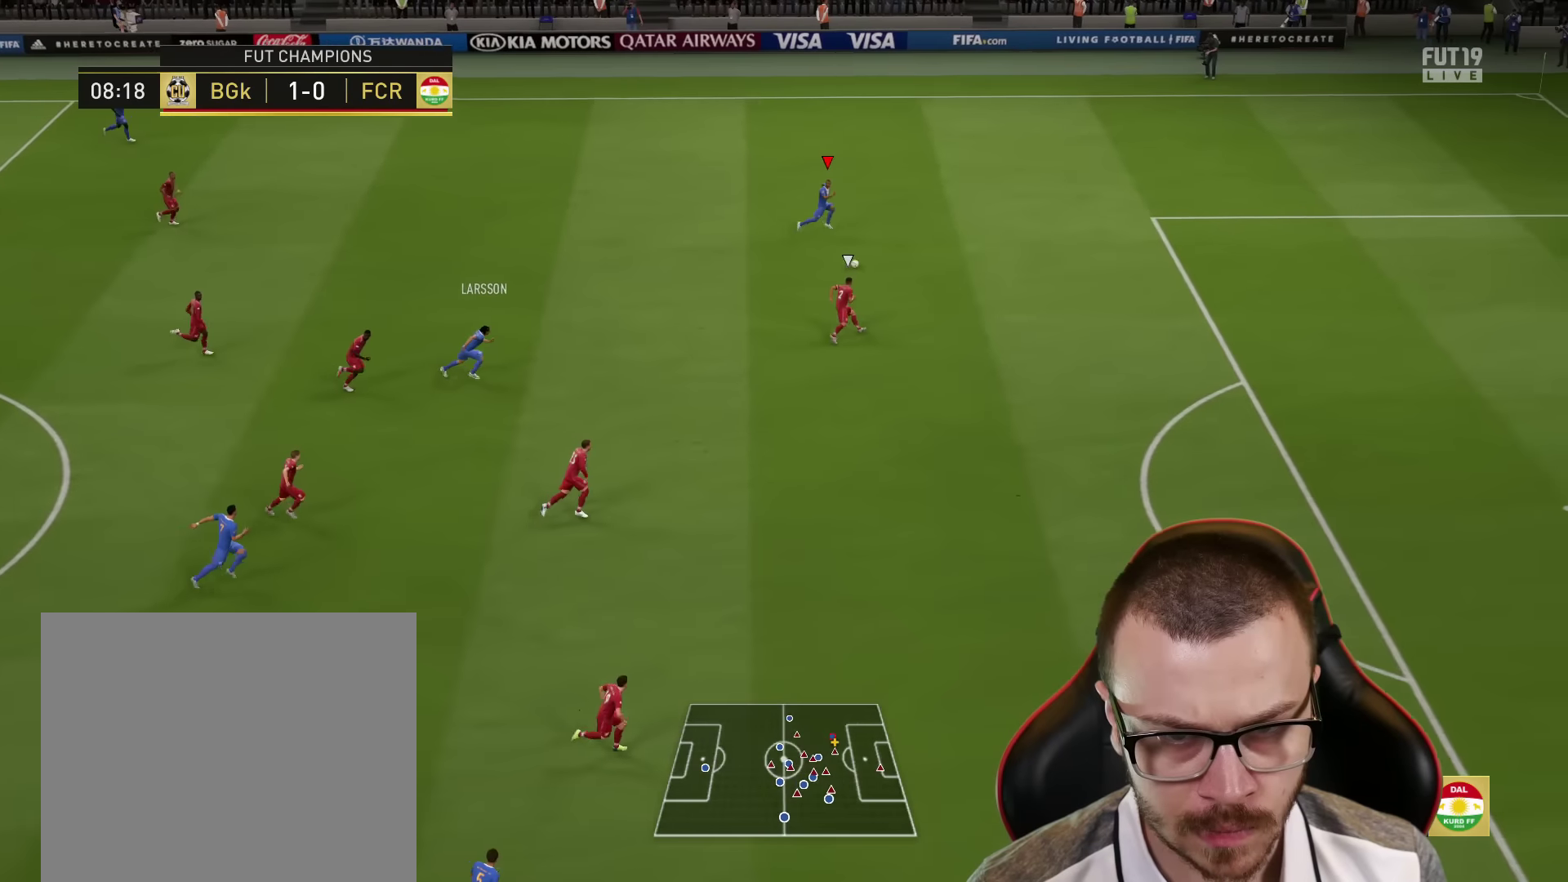
{"buttons": ["R2", "L3"], "left_stick": "right", "right_stick": "center", "events": []}
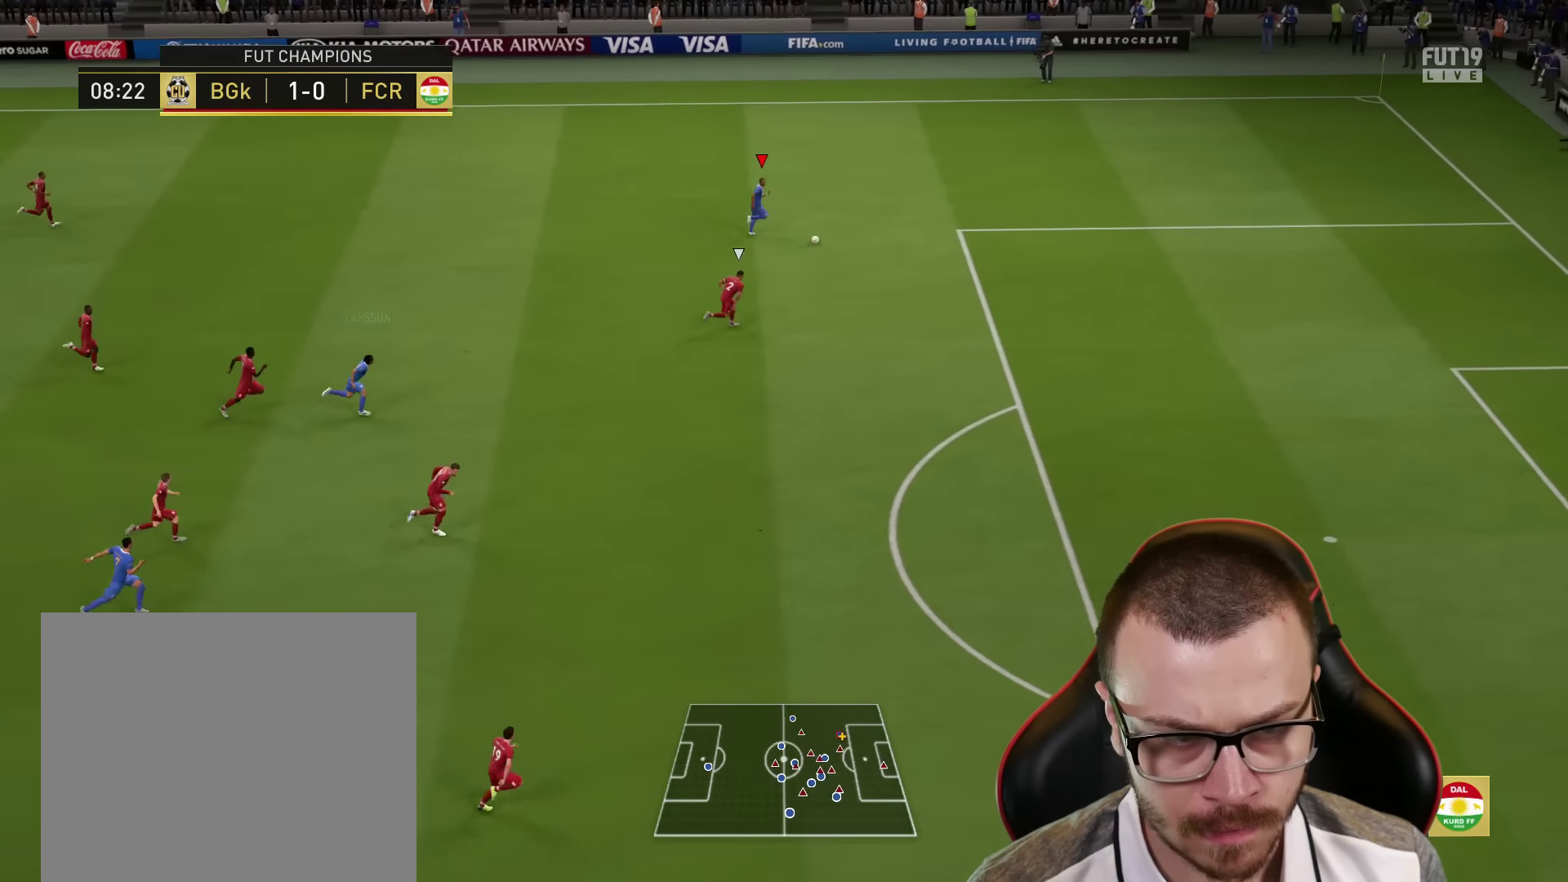
{"buttons": ["R2", "L3"], "left_stick": "right", "right_stick": "center", "events": []}
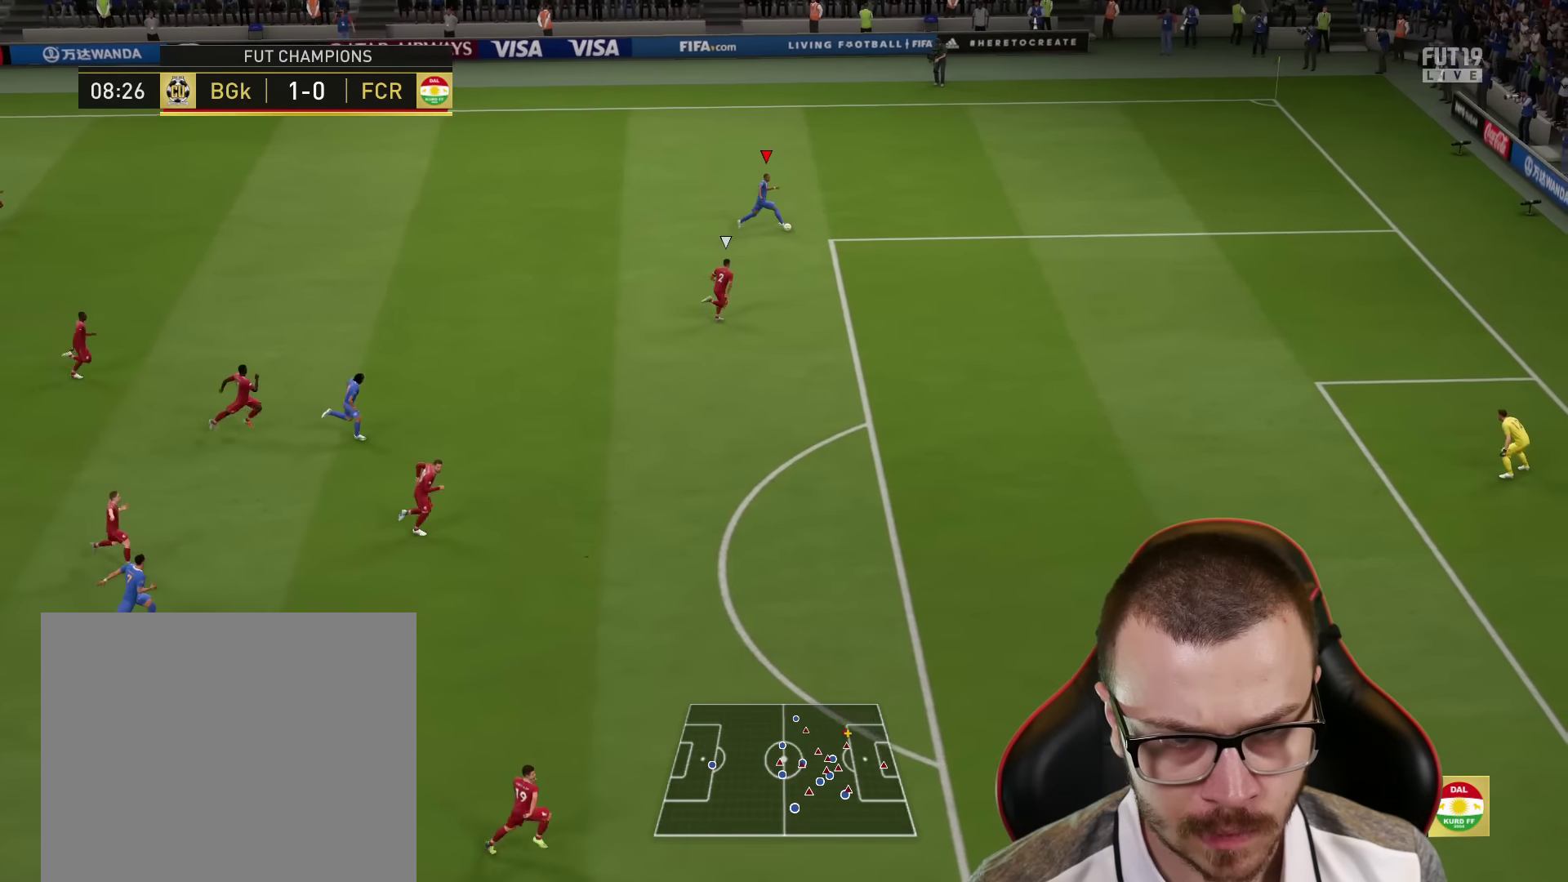
{"buttons": ["R2", "L3"], "left_stick": "right", "right_stick": "center", "events": []}
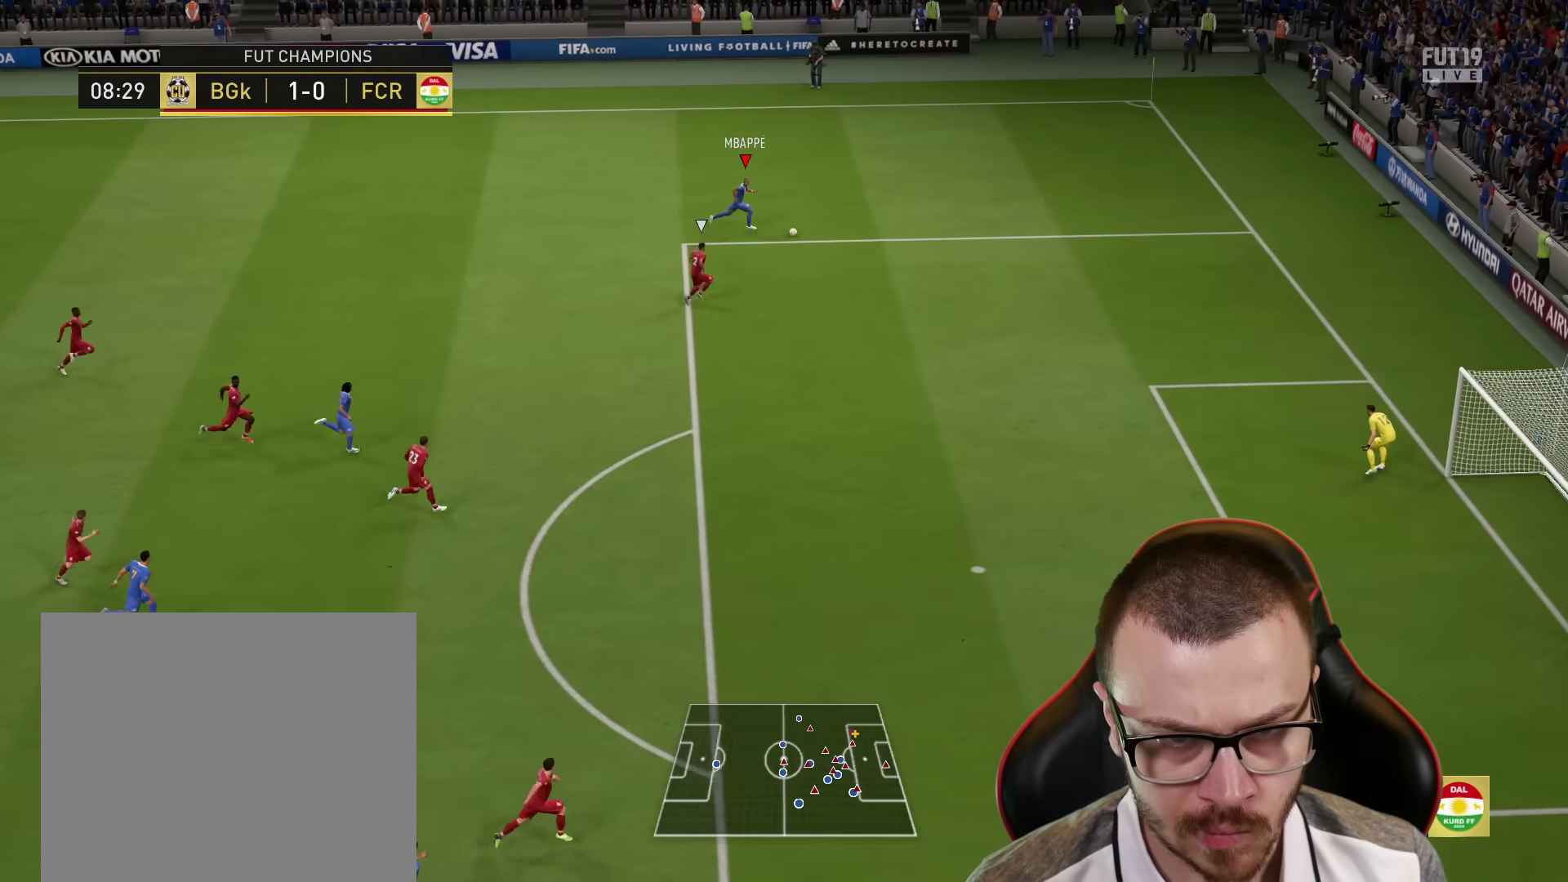
{"buttons": [], "left_stick": "right", "right_stick": "center", "events": [[17, "R2", "up"], [300, "L3", "up"]]}
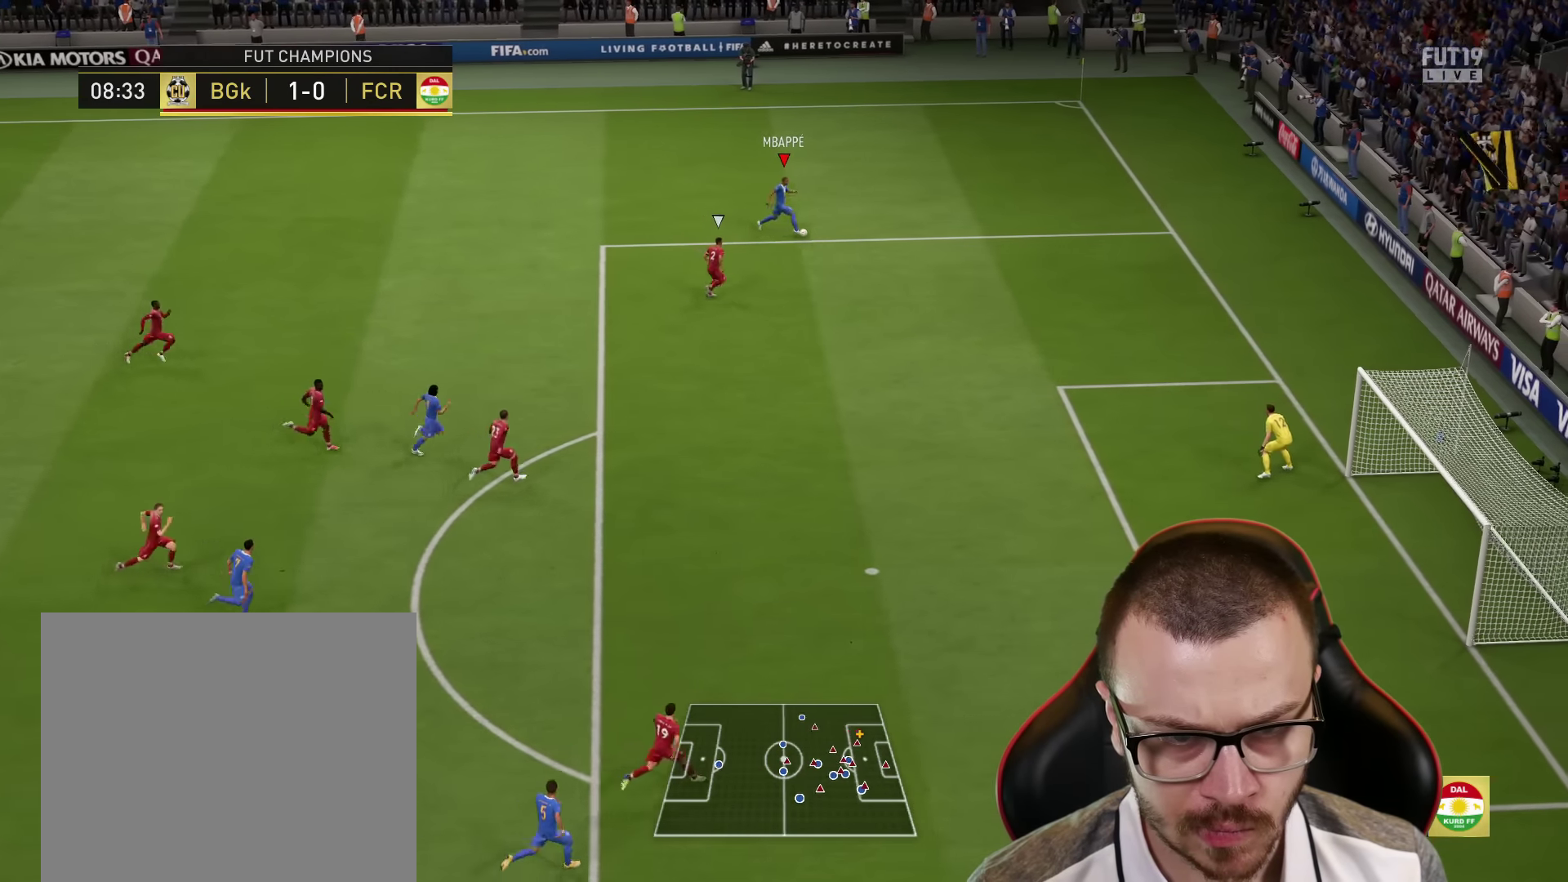
{"buttons": ["SQUARE"], "left_stick": "down-right", "right_stick": "center", "events": [[401, "left_stick", "down-right"], [418, "SQUARE", "down"]]}
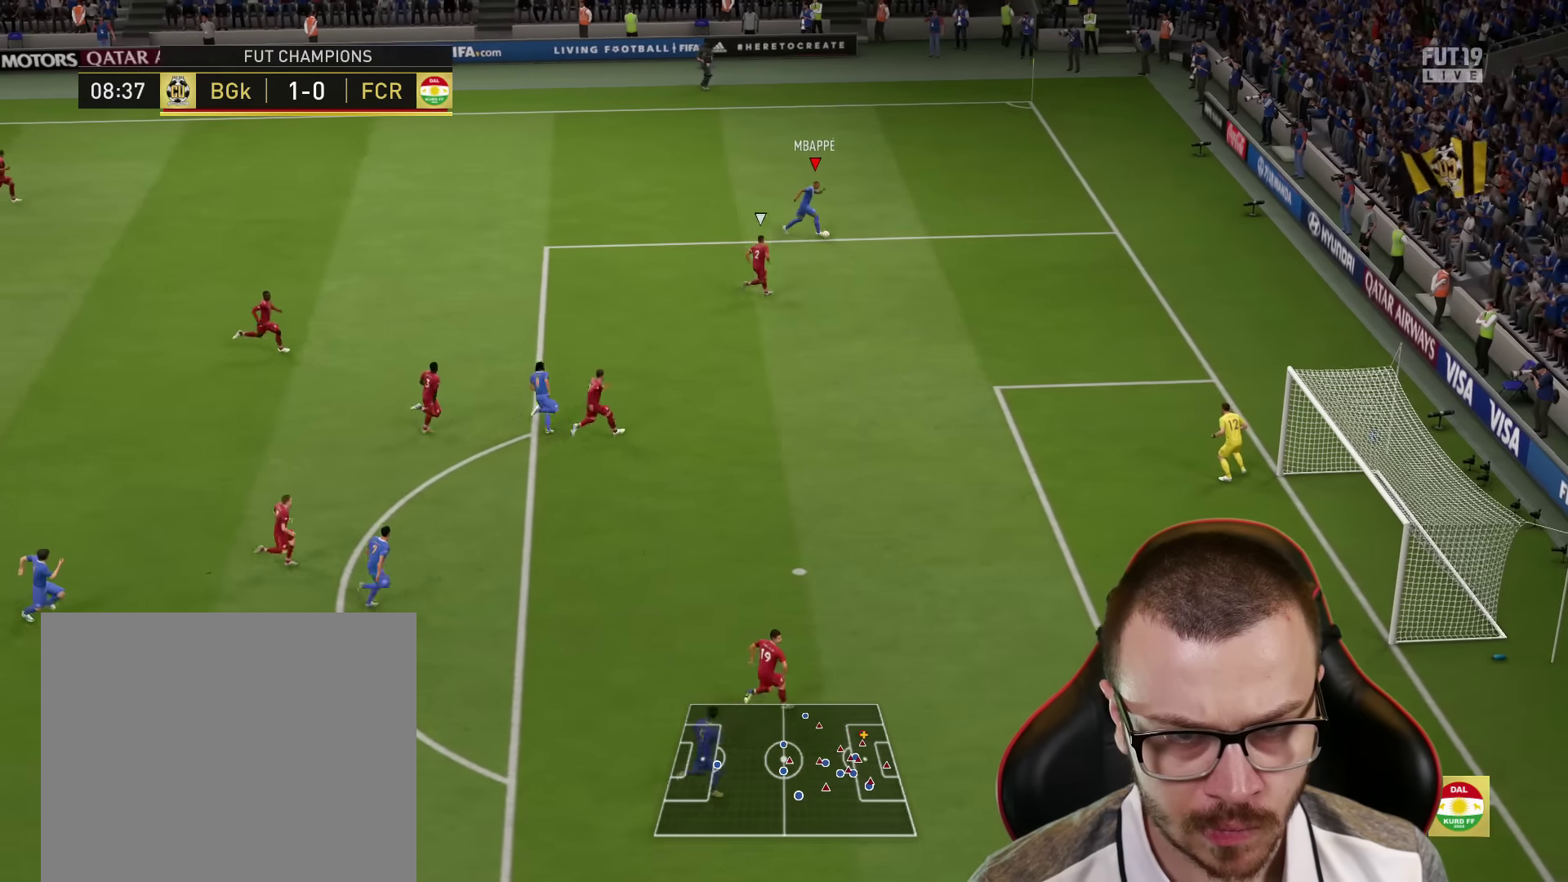
{"buttons": [], "left_stick": "down-right", "right_stick": "center", "events": [[33, "SQUARE", "up"], [50, "L3", "down"], [50, "left_stick", "down"], [317, "L3", "up"], [384, "left_stick", "down-right"]]}
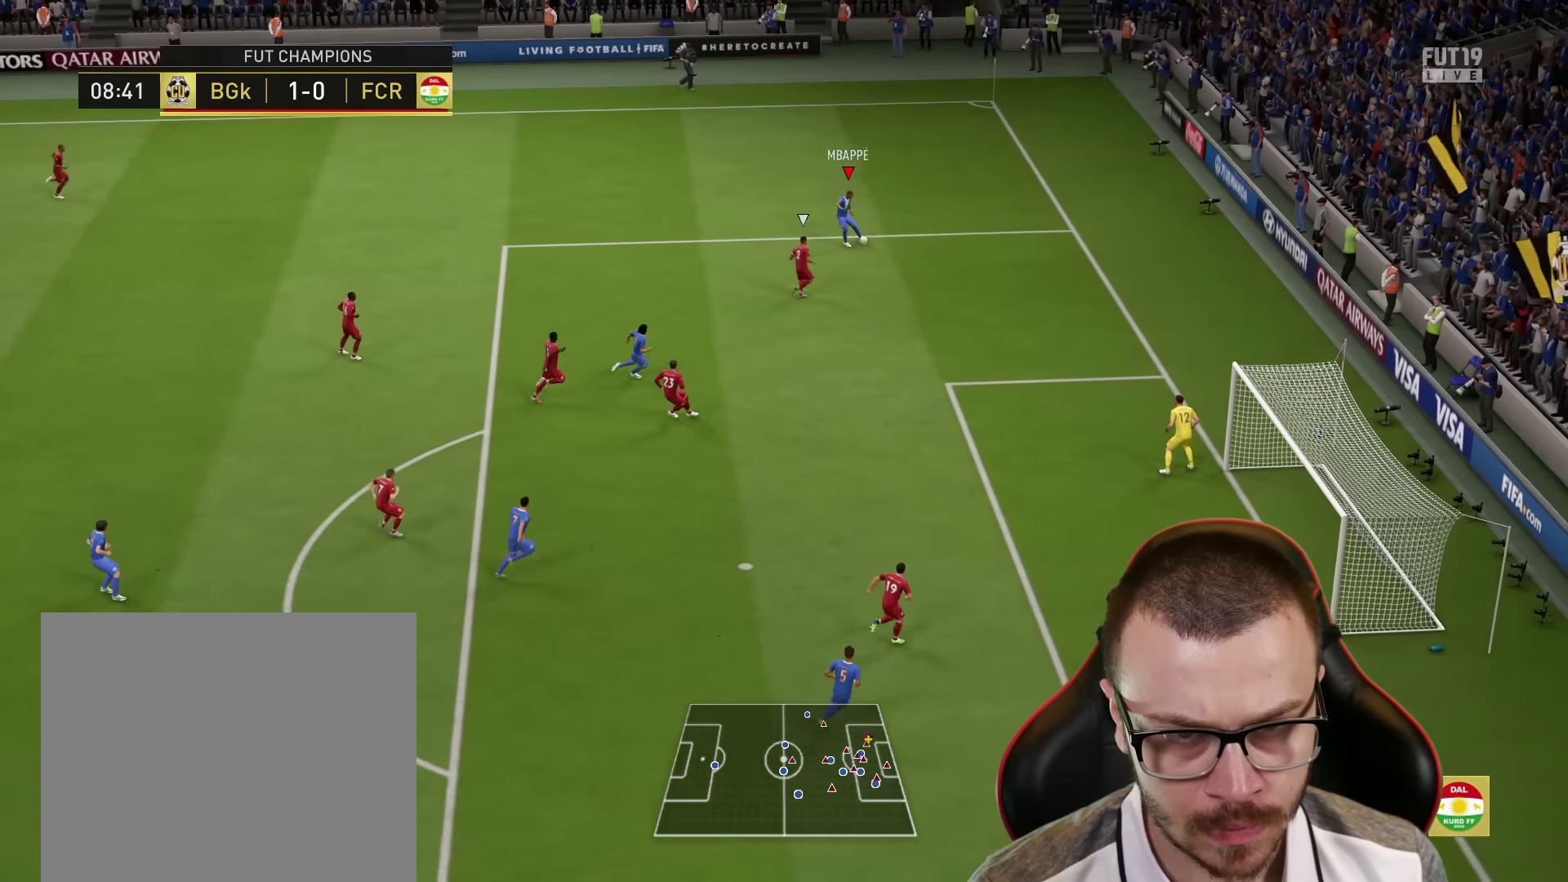
{"buttons": ["CIRCLE", "L3"], "left_stick": "up-right", "right_stick": "center", "events": [[334, "L3", "down"], [351, "left_stick", "up-right"], [367, "CIRCLE", "down"]]}
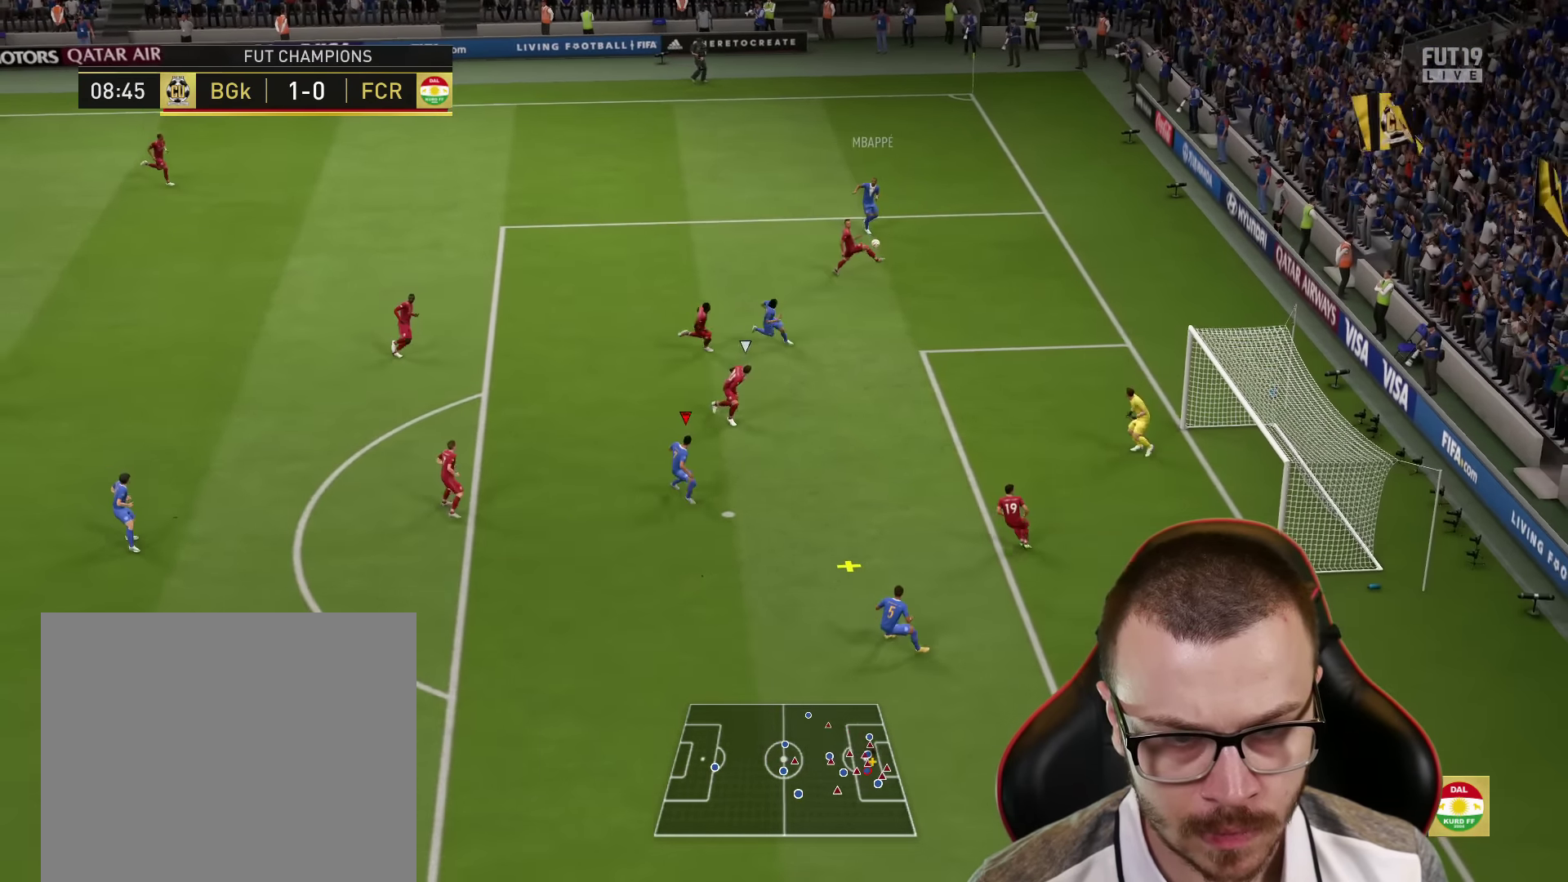
{"buttons": ["L3"], "left_stick": "up-right", "right_stick": "center", "events": [[17, "CIRCLE", "up"]]}
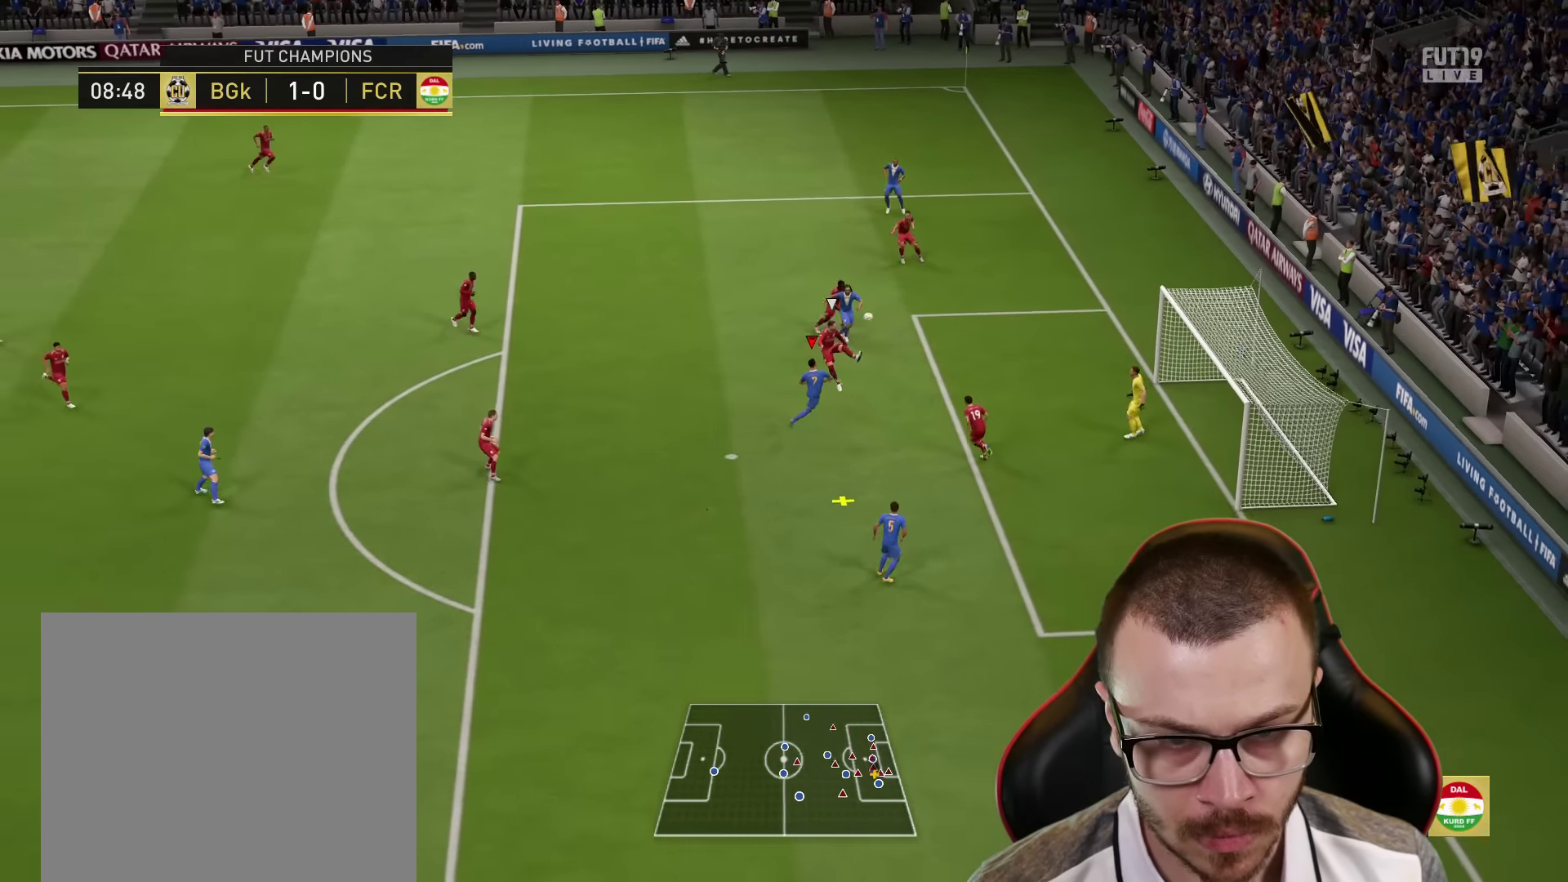
{"buttons": ["L3"], "left_stick": "up-right", "right_stick": "center", "events": []}
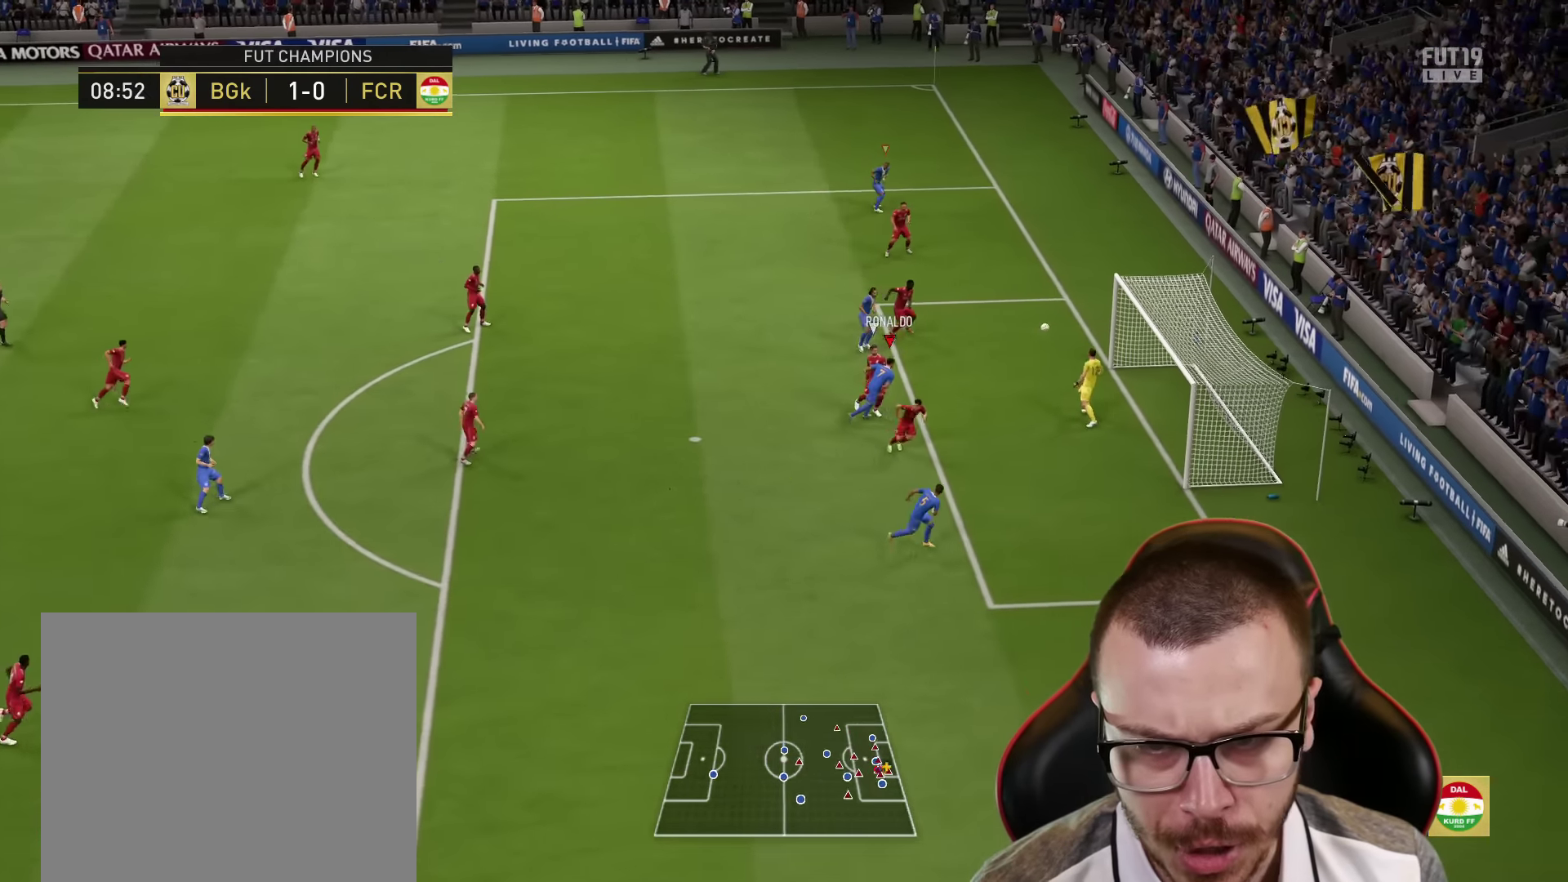
{"buttons": [], "left_stick": "center", "right_stick": "center", "events": [[384, "L3", "up"], [451, "left_stick", "center"]]}
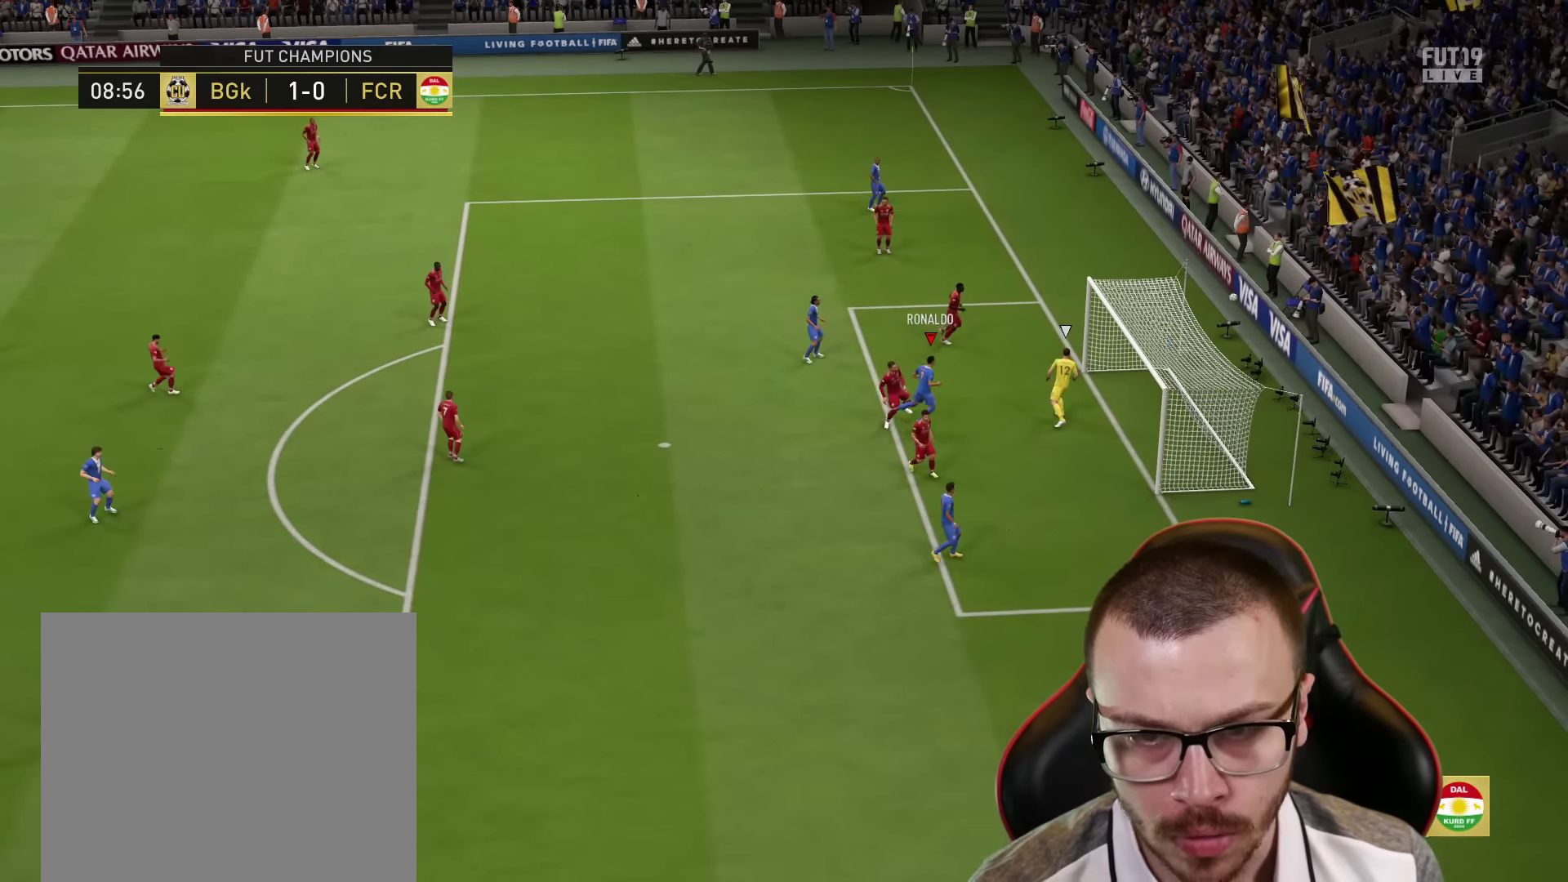
{"buttons": [], "left_stick": "center", "right_stick": "center", "events": []}